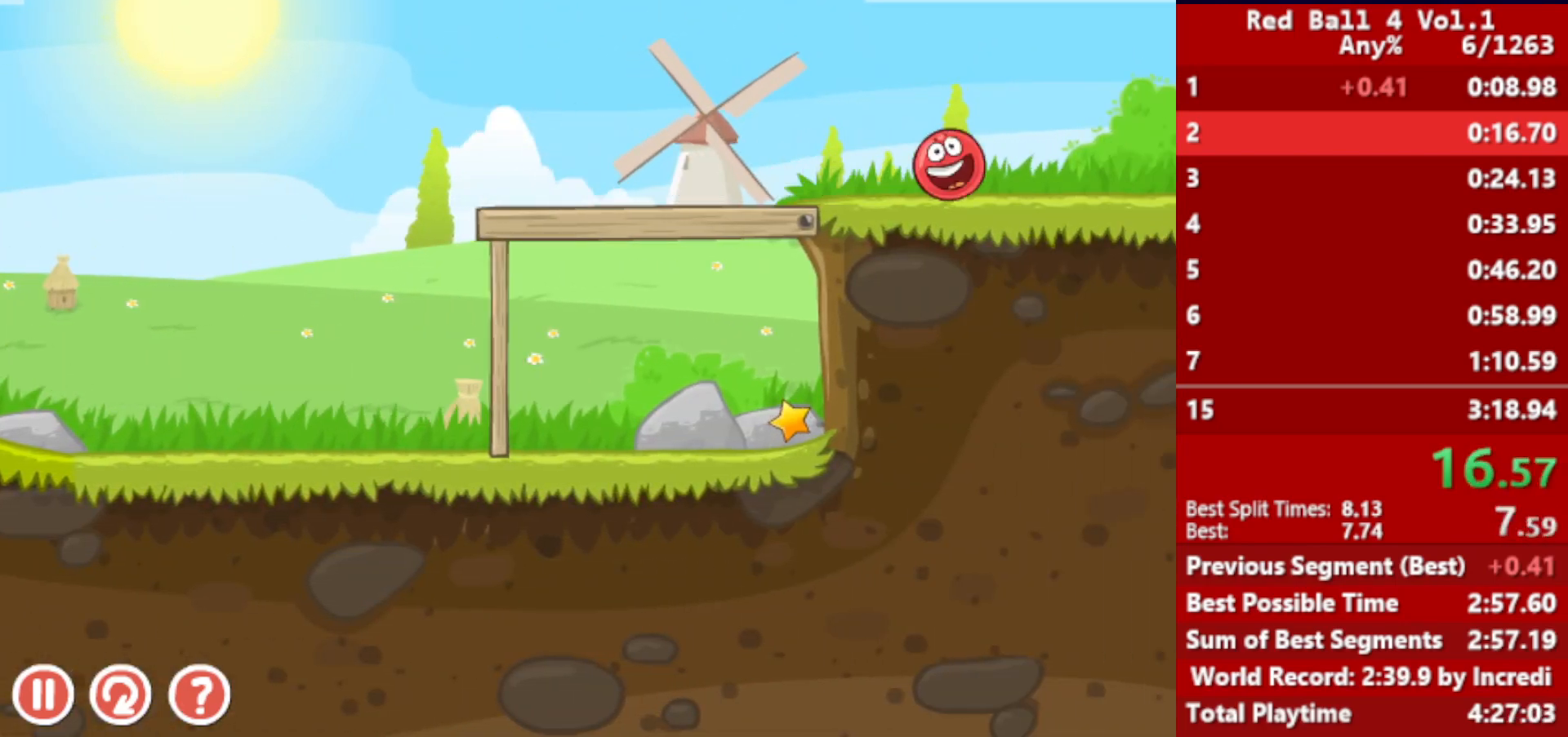
Gameplay with keyboard; each line is a JSON object with the keys held at the frame after it. "events" lists presses ("down") and releases ("up") of "down", "left", "p", "r", "right" and "up" between this image and that frame as [ms after this image, input, new state], when the widget could be followed in between. No other keys are recorded. Mouse input is not recorded.
{"keys": ["right"], "events": []}
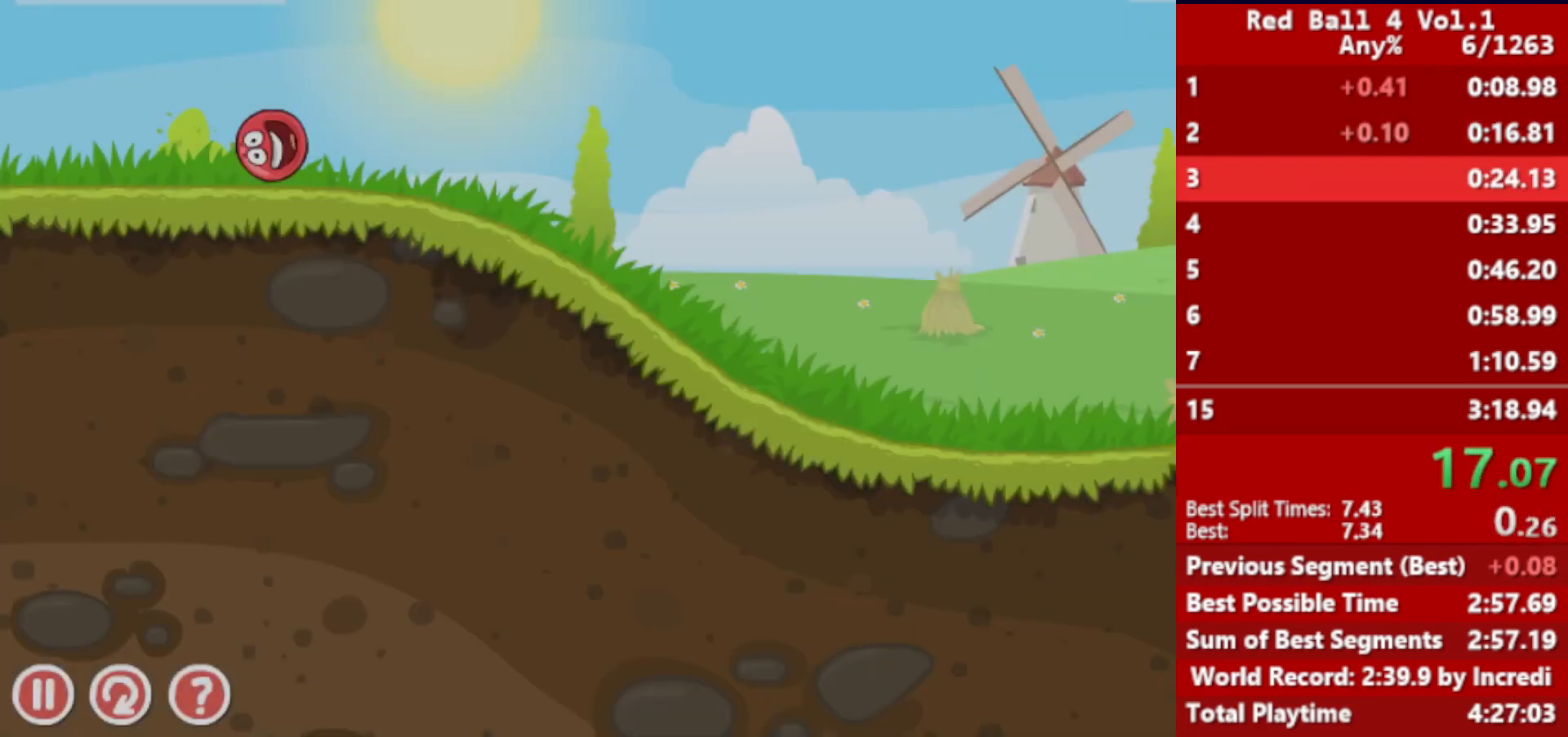
{"keys": ["right"], "events": []}
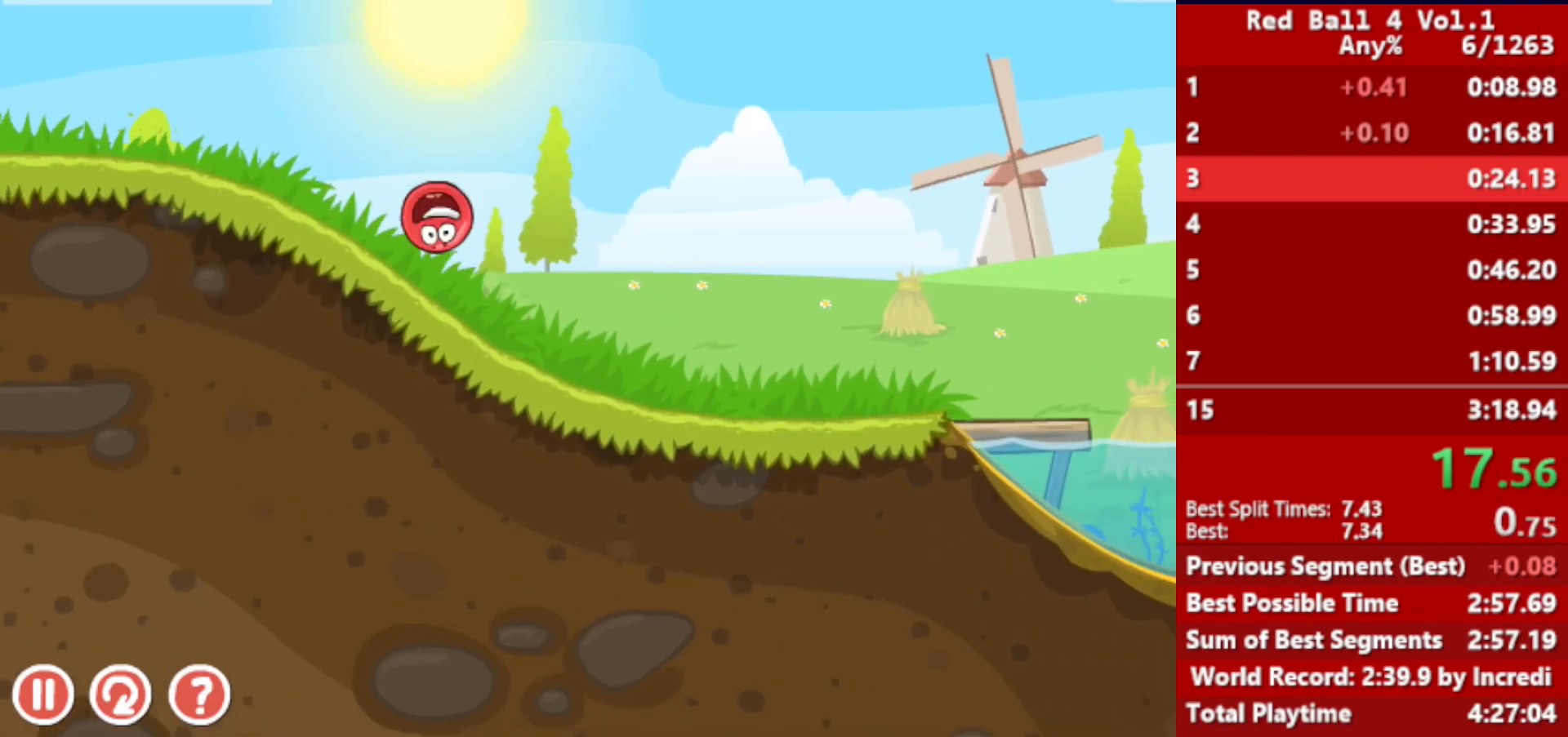
{"keys": ["right"], "events": []}
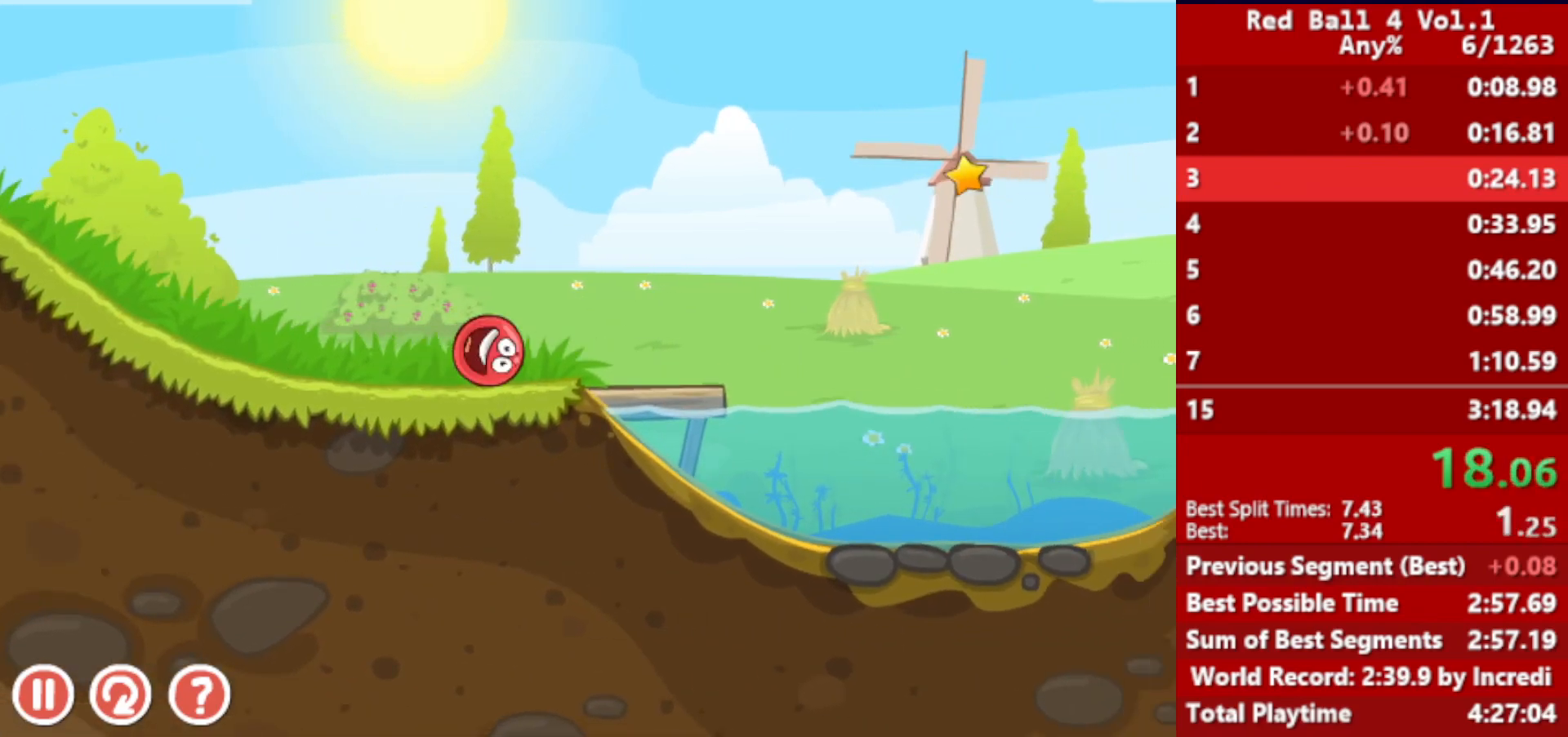
{"keys": ["right", "up"], "events": [[17, "up", "down"]]}
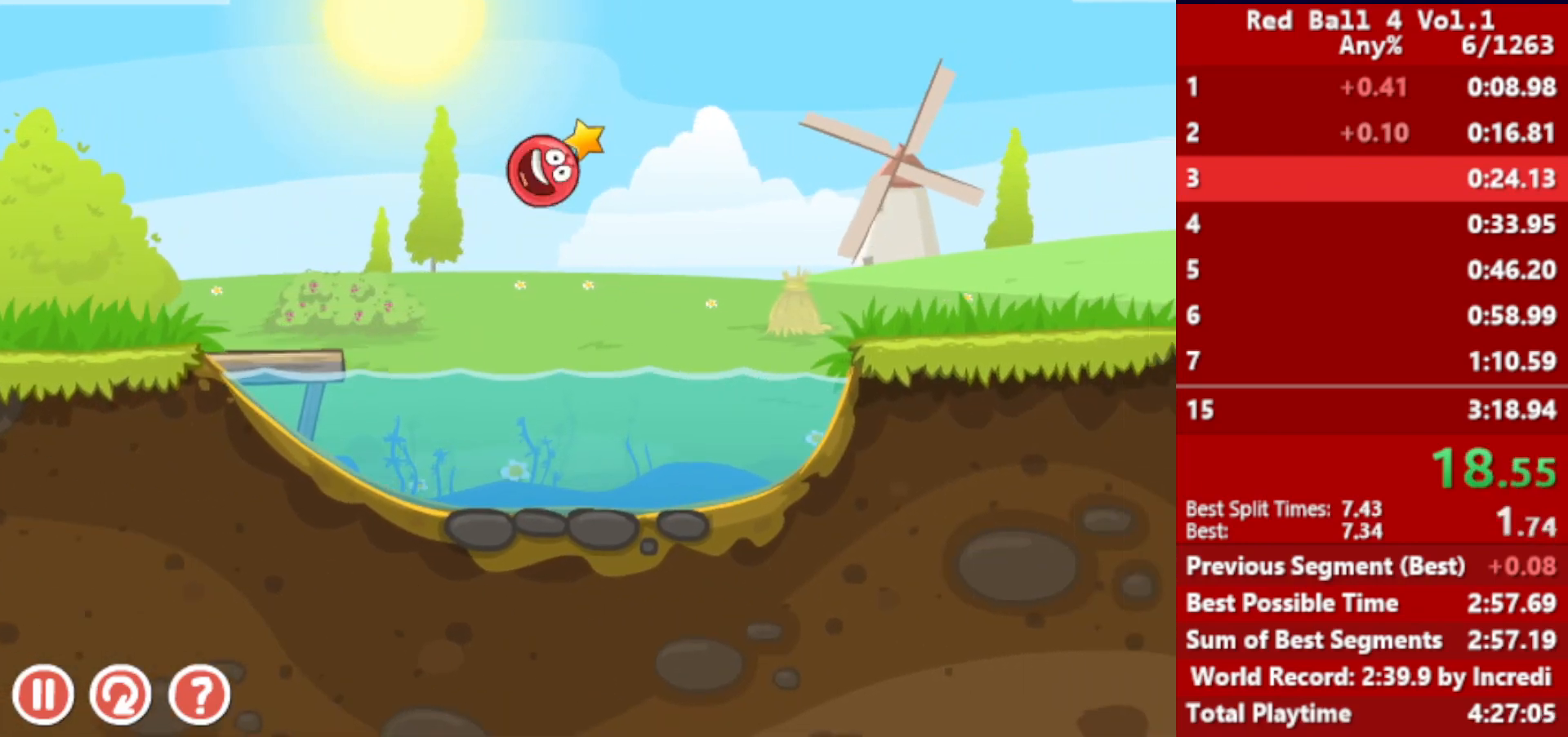
{"keys": ["right", "up"], "events": []}
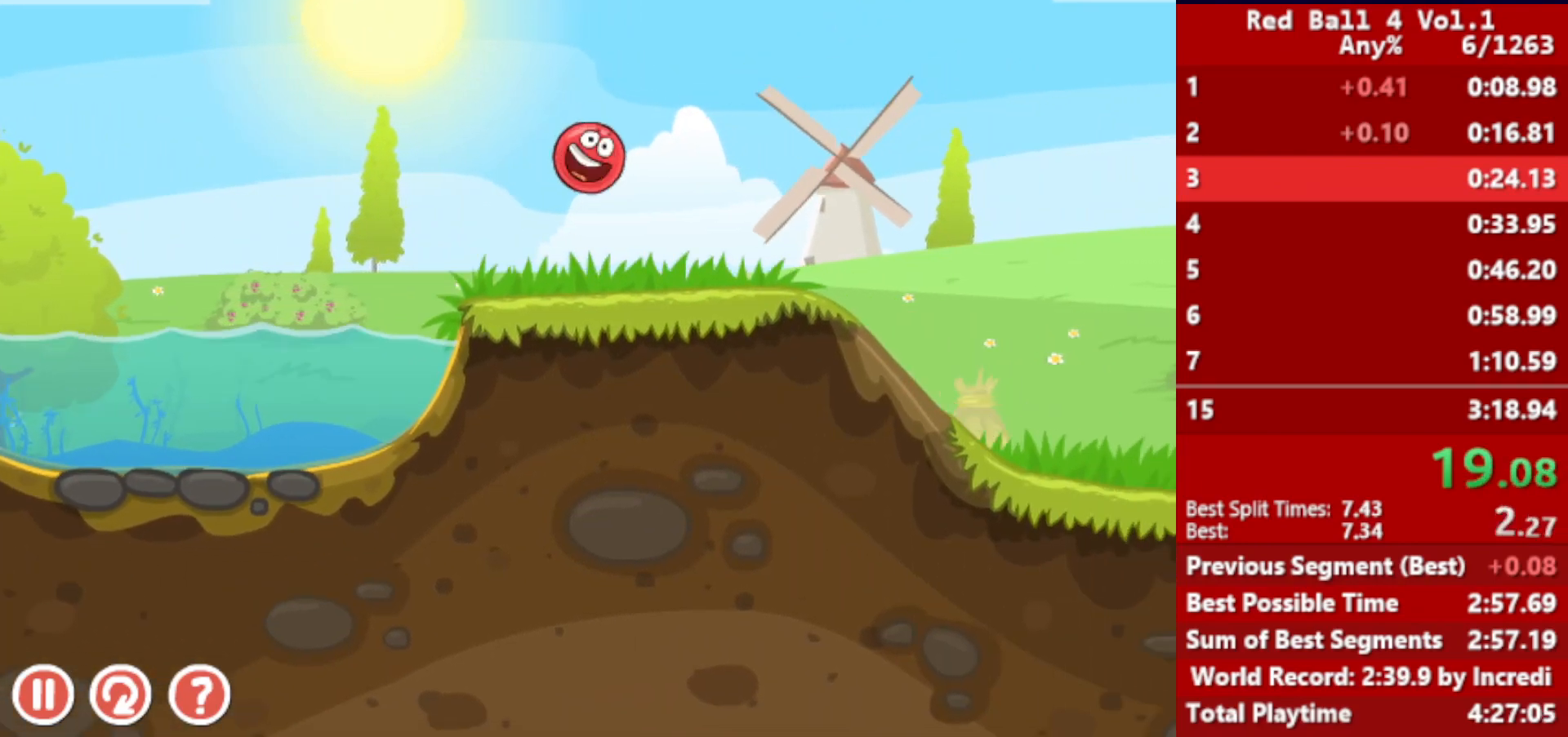
{"keys": ["right", "up"], "events": []}
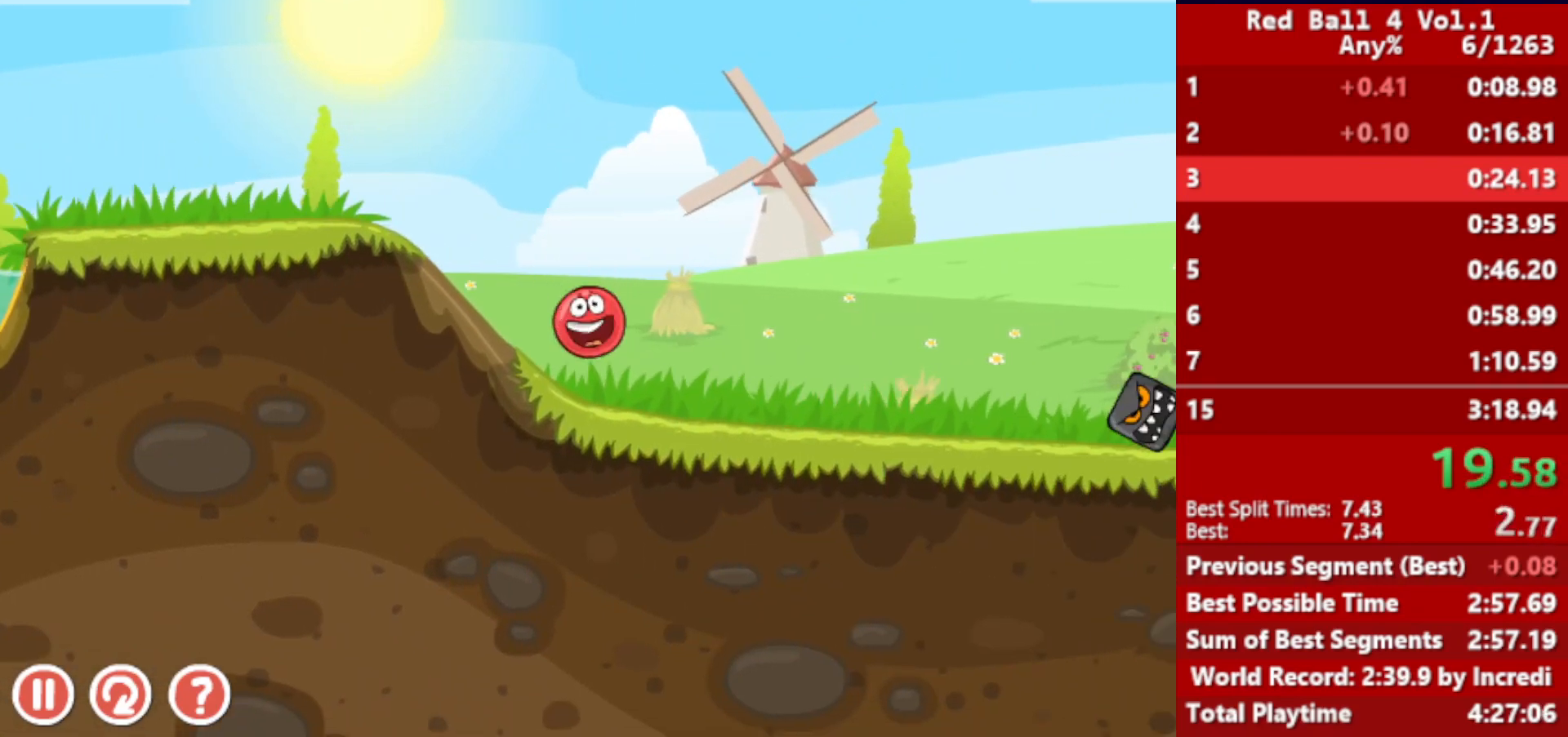
{"keys": ["right"], "events": [[33, "up", "up"], [167, "up", "down"], [467, "up", "up"]]}
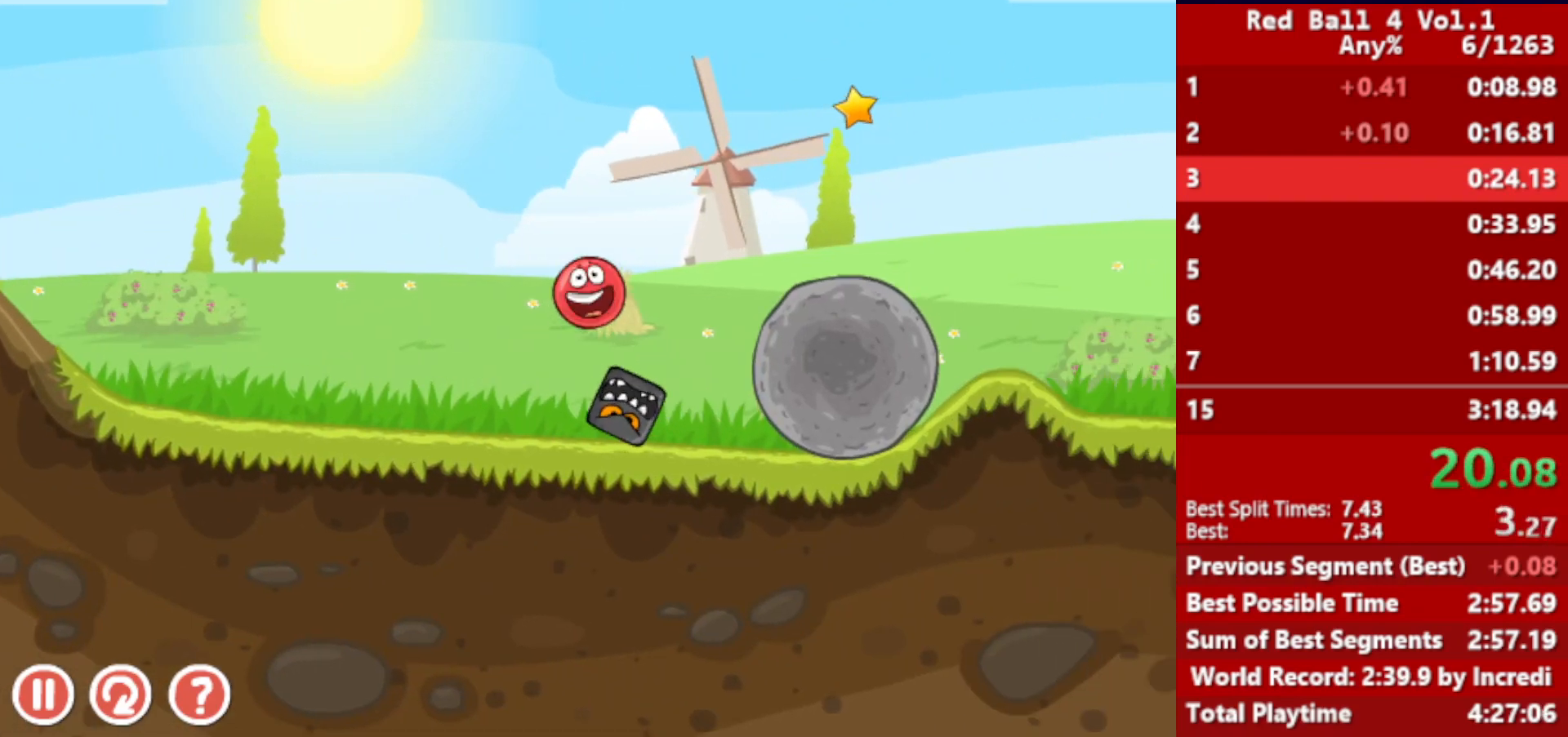
{"keys": ["right", "up"], "events": [[100, "up", "down"], [150, "up", "up"], [200, "up", "down"], [233, "up", "up"], [300, "up", "down"], [317, "up", "up"], [400, "up", "down"], [433, "up", "up"], [500, "up", "down"]]}
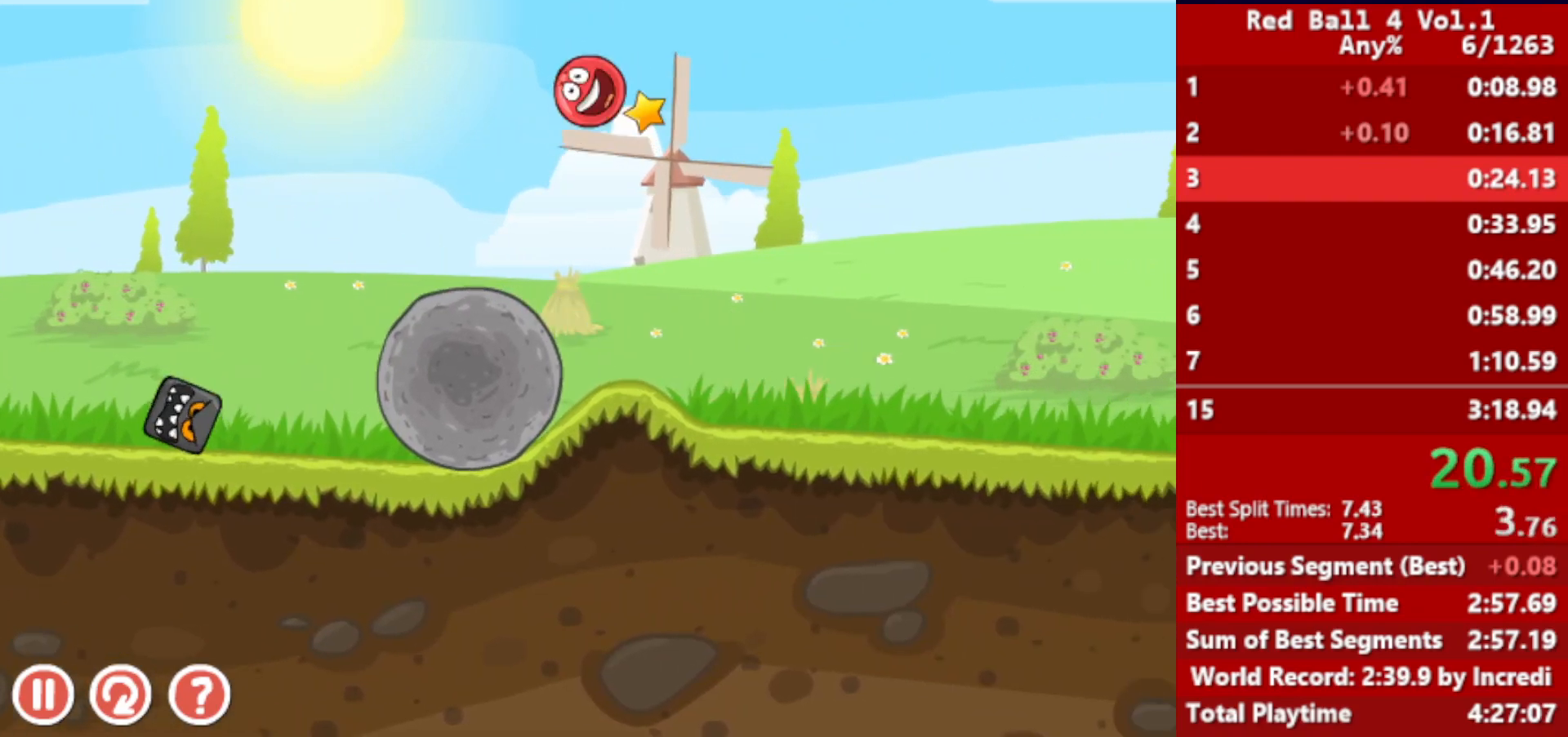
{"keys": ["right"], "events": [[33, "up", "up"], [100, "up", "down"], [167, "up", "up"]]}
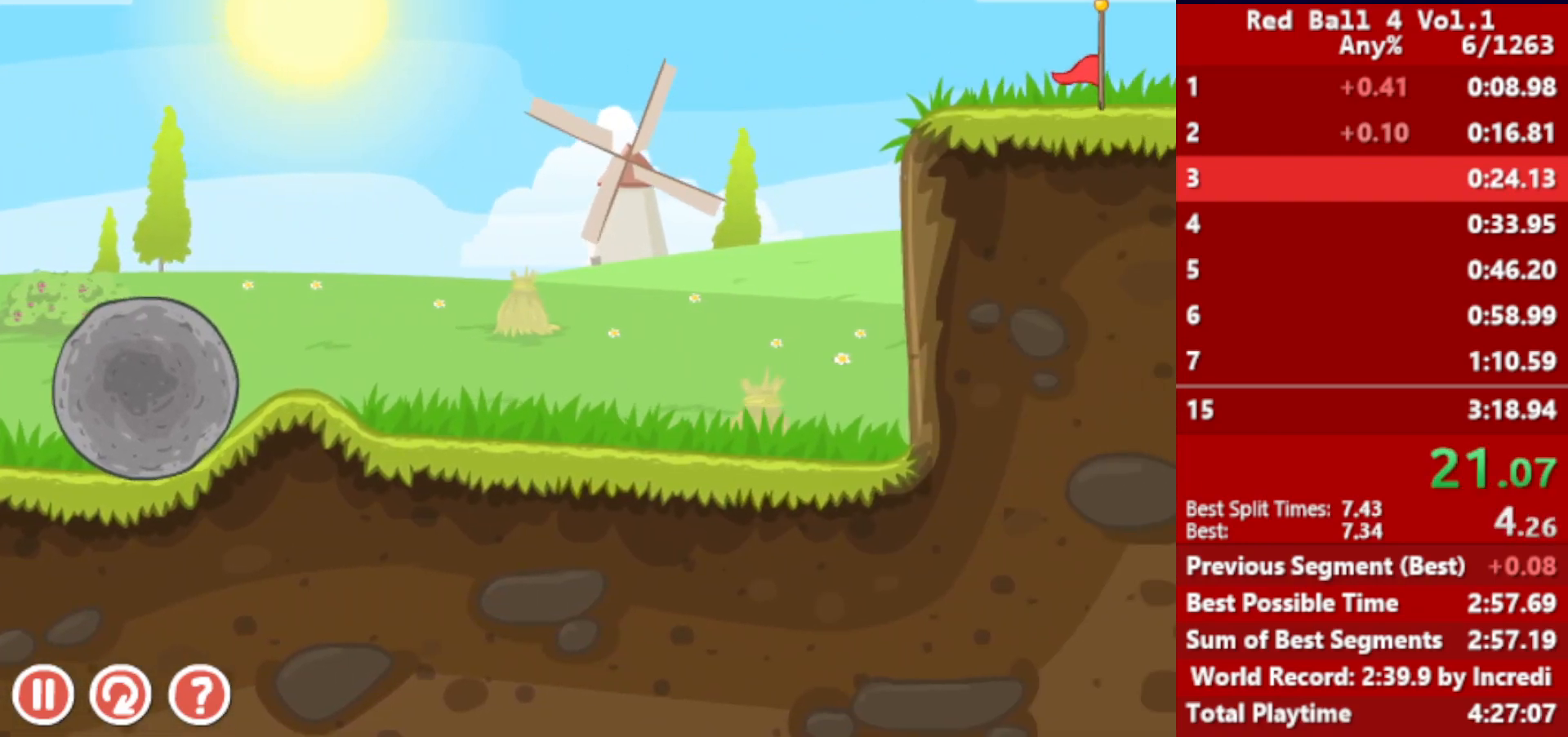
{"keys": ["right"], "events": []}
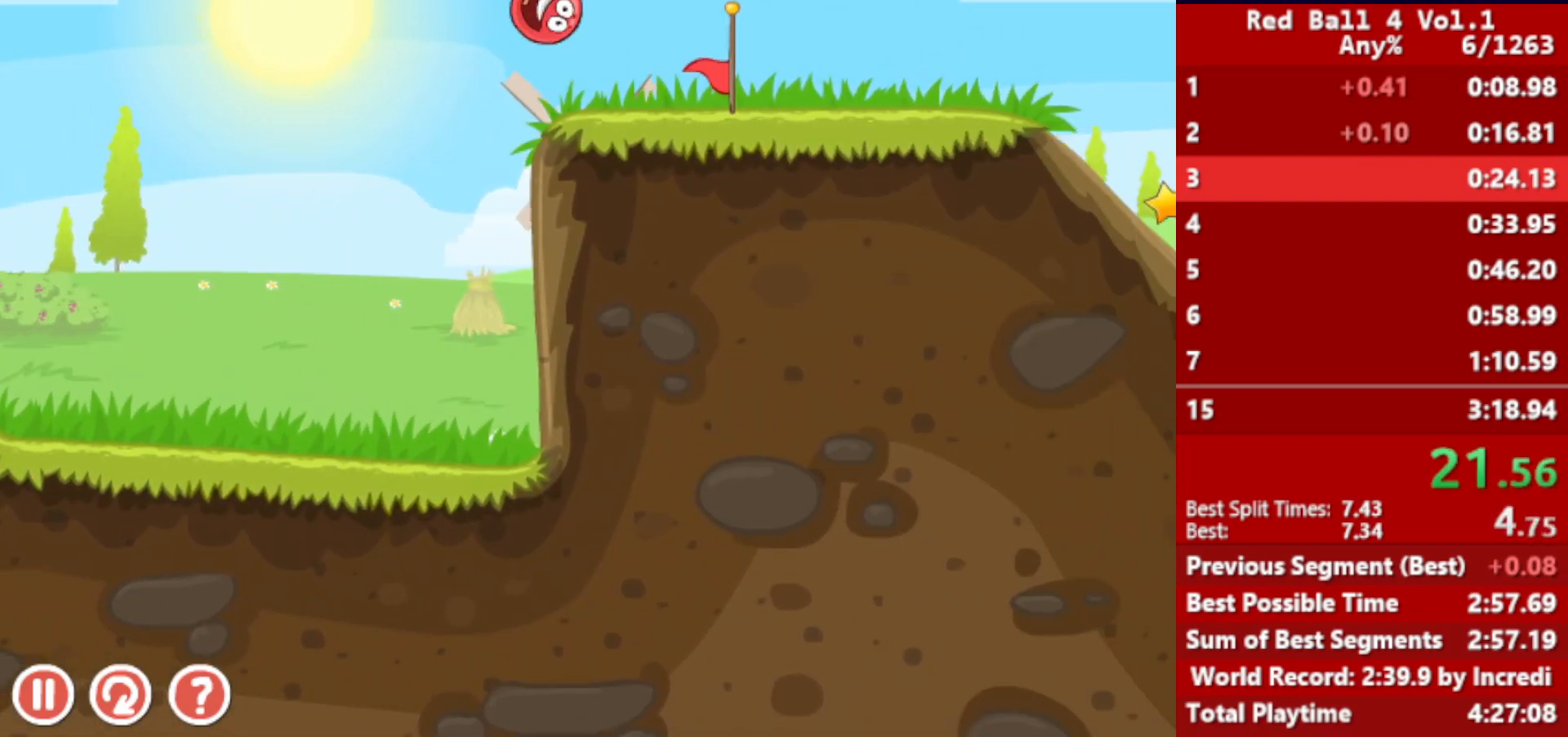
{"keys": ["right"], "events": []}
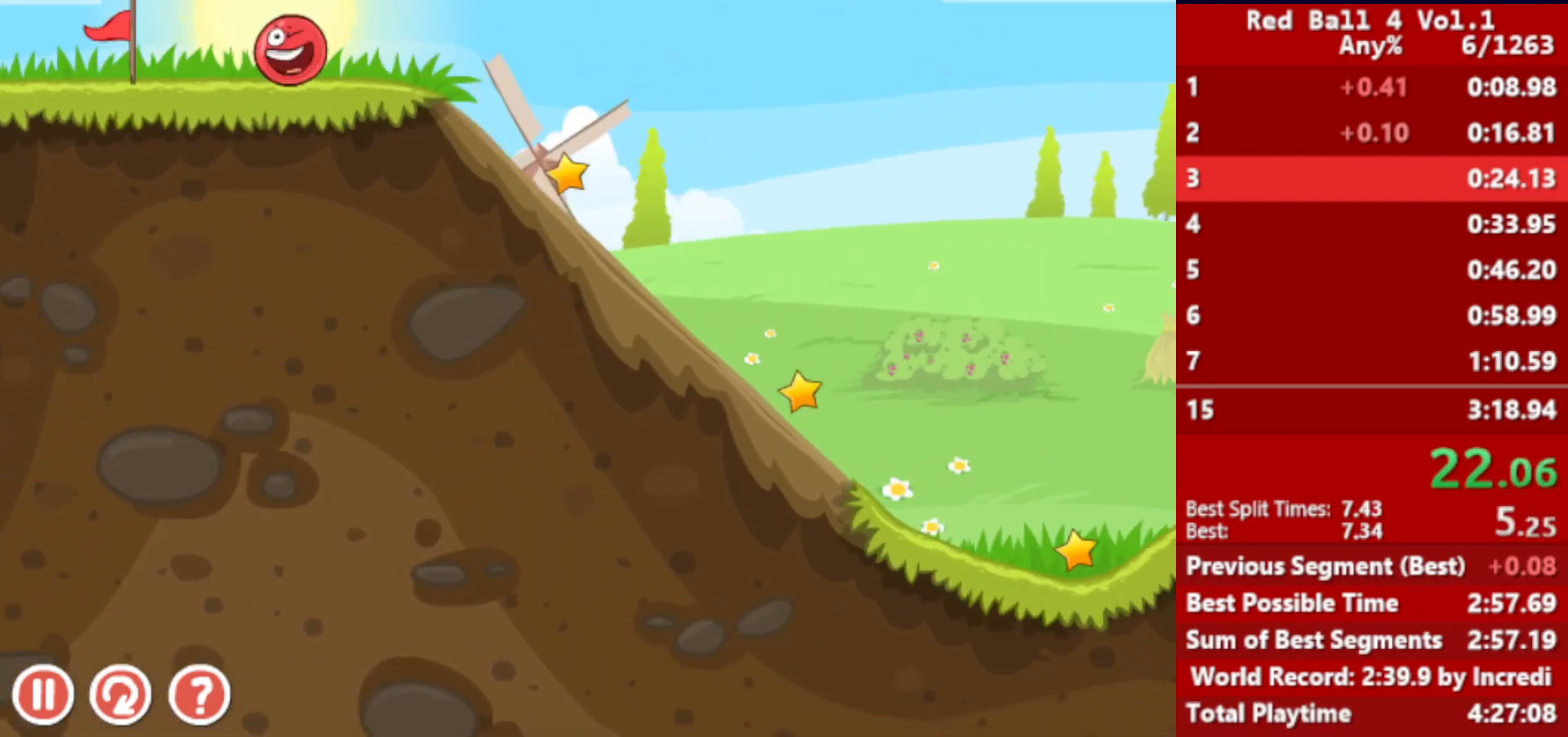
{"keys": ["right", "up"], "events": [[33, "up", "down"], [50, "up", "up"], [183, "up", "down"], [233, "up", "up"], [333, "up", "down"]]}
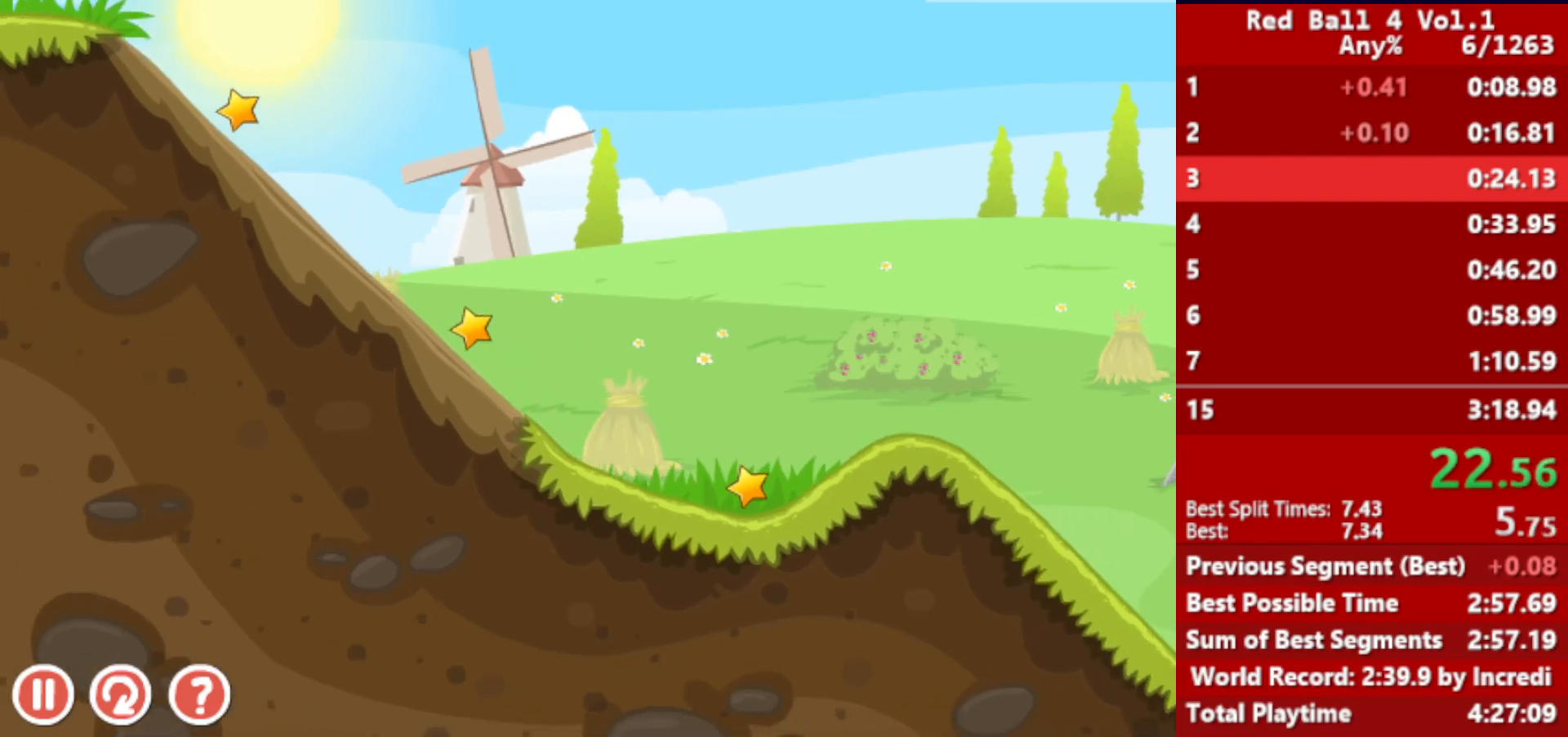
{"keys": ["right", "up"], "events": []}
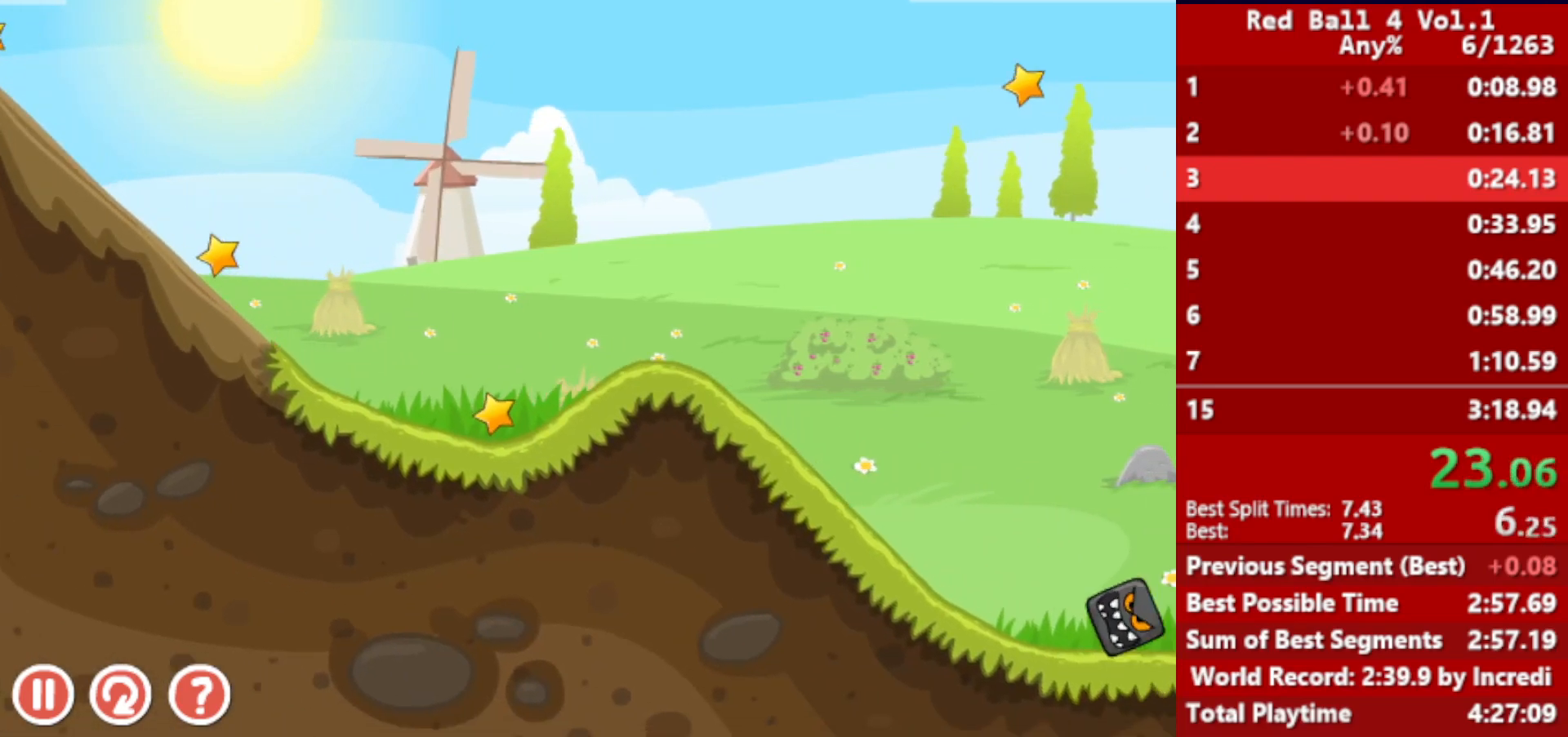
{"keys": ["right"], "events": [[467, "up", "up"]]}
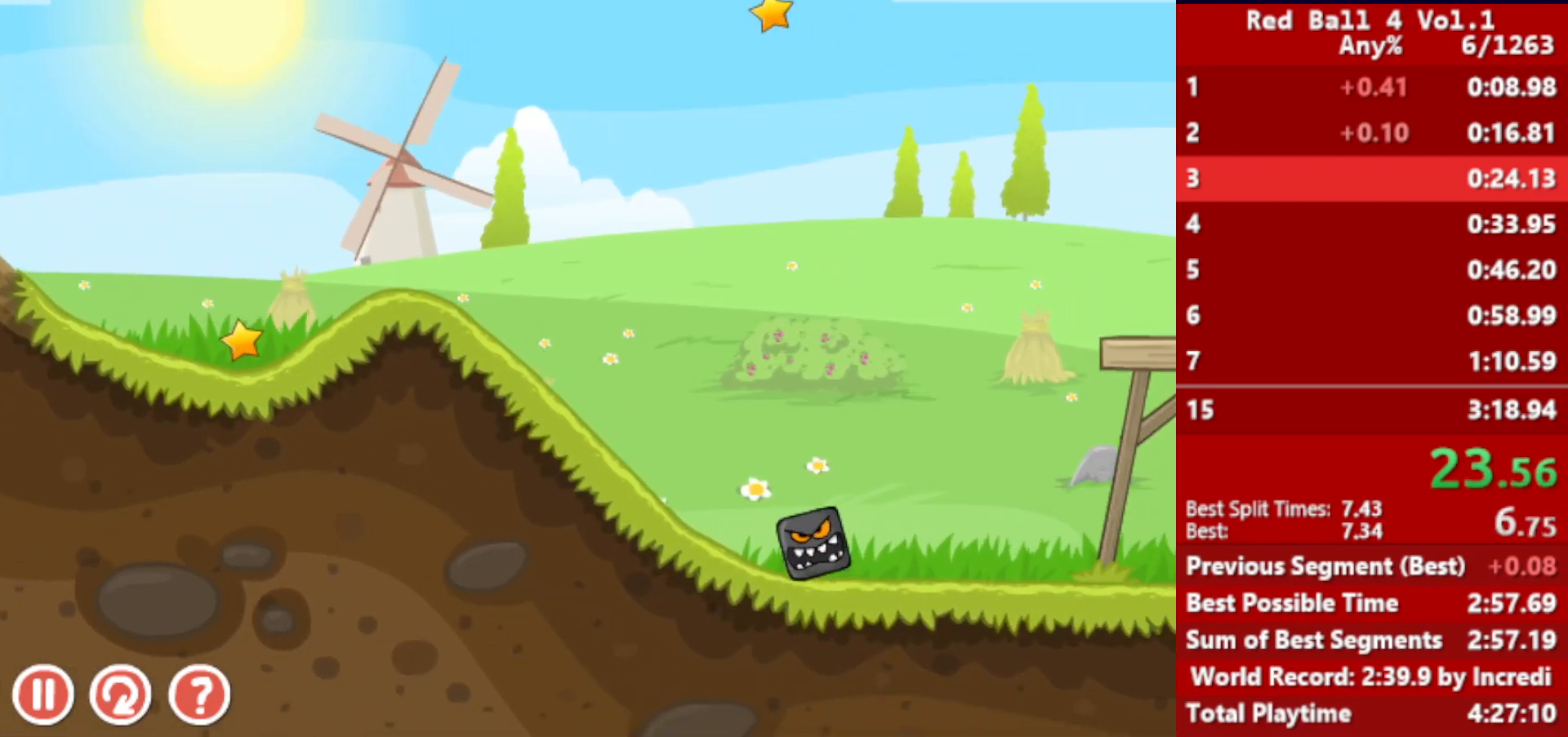
{"keys": ["right"], "events": []}
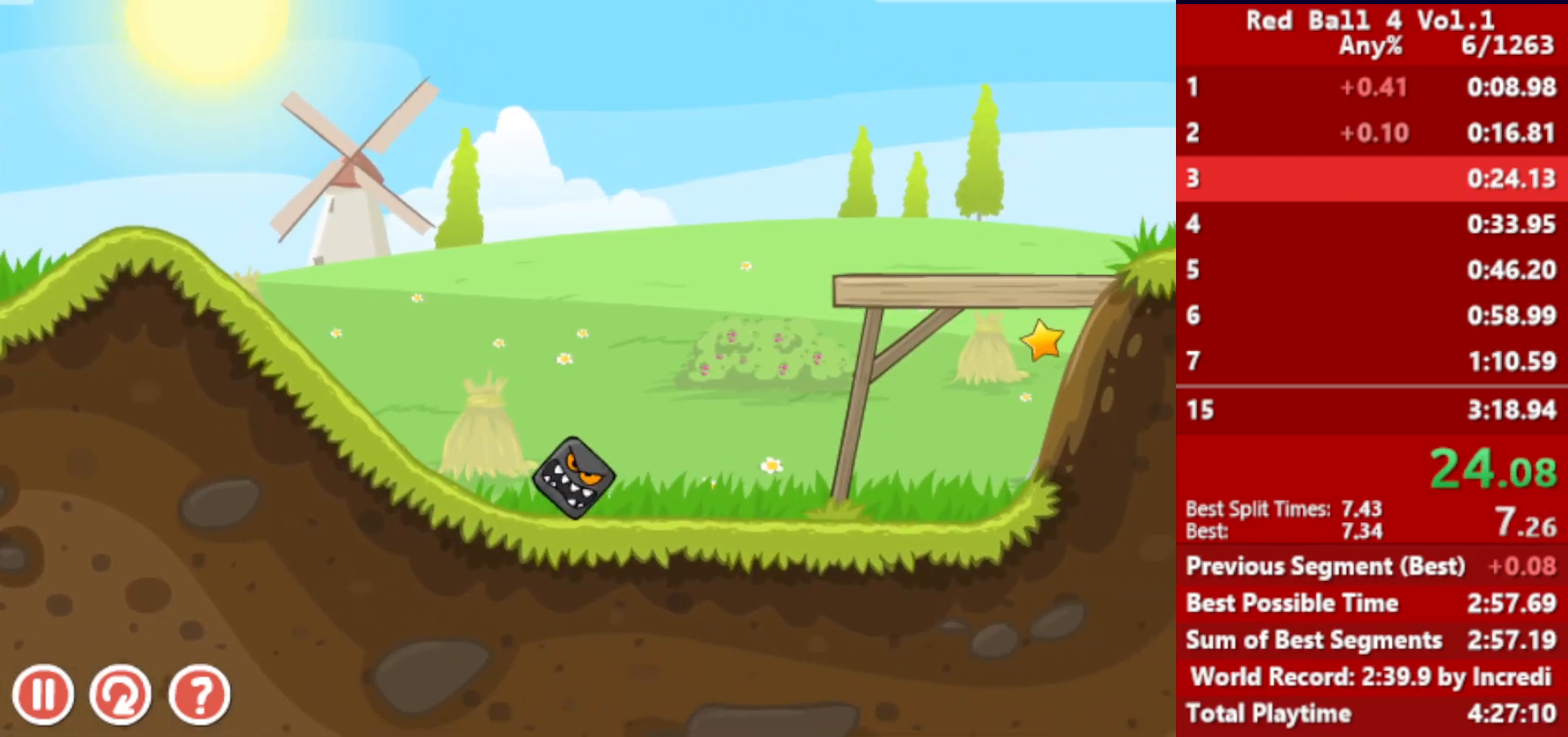
{"keys": ["right"], "events": []}
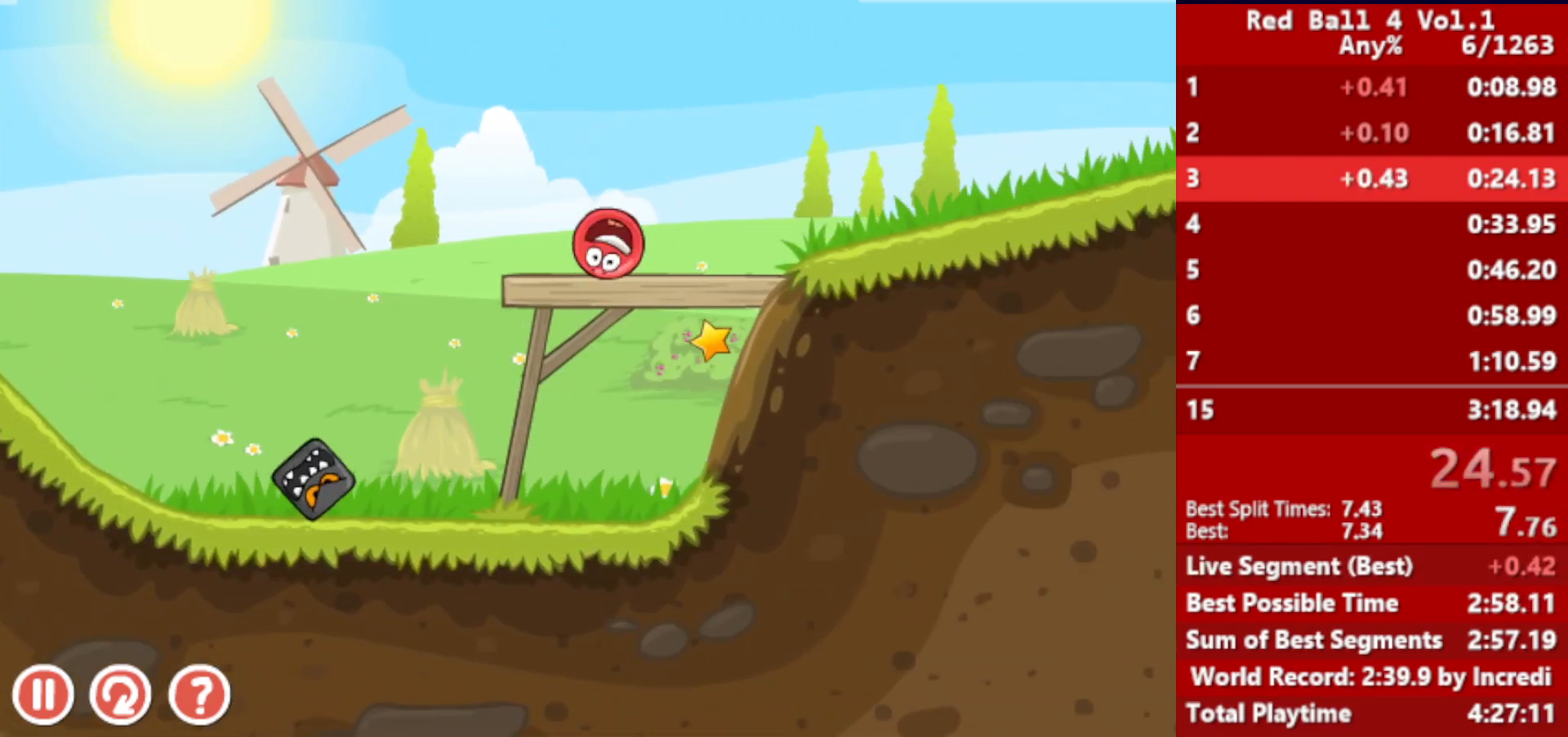
{"keys": ["right", "up"], "events": [[17, "up", "down"], [50, "up", "up"], [167, "up", "down"], [200, "up", "up"], [283, "up", "down"], [333, "up", "up"], [383, "up", "down"]]}
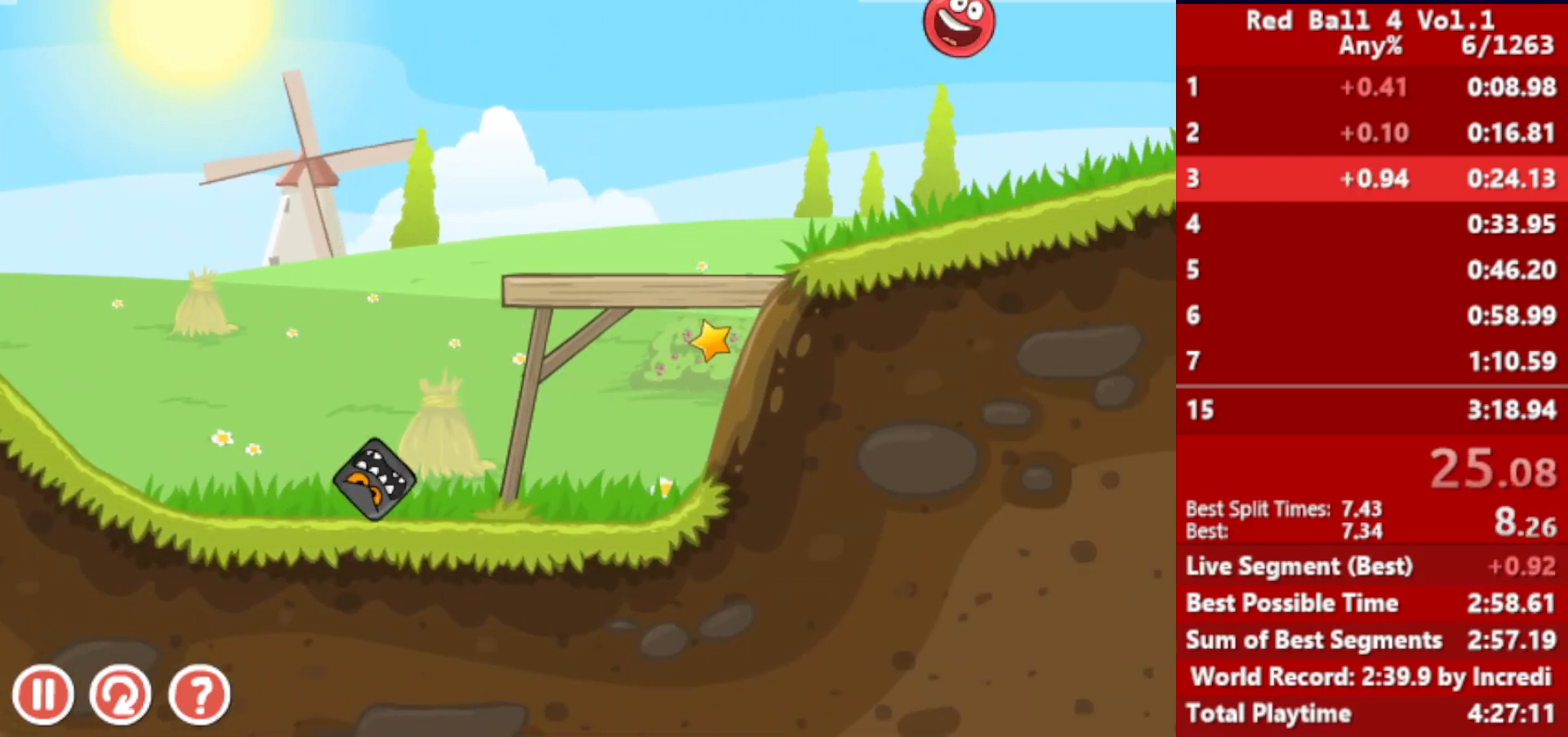
{"keys": ["right"], "events": [[167, "up", "up"]]}
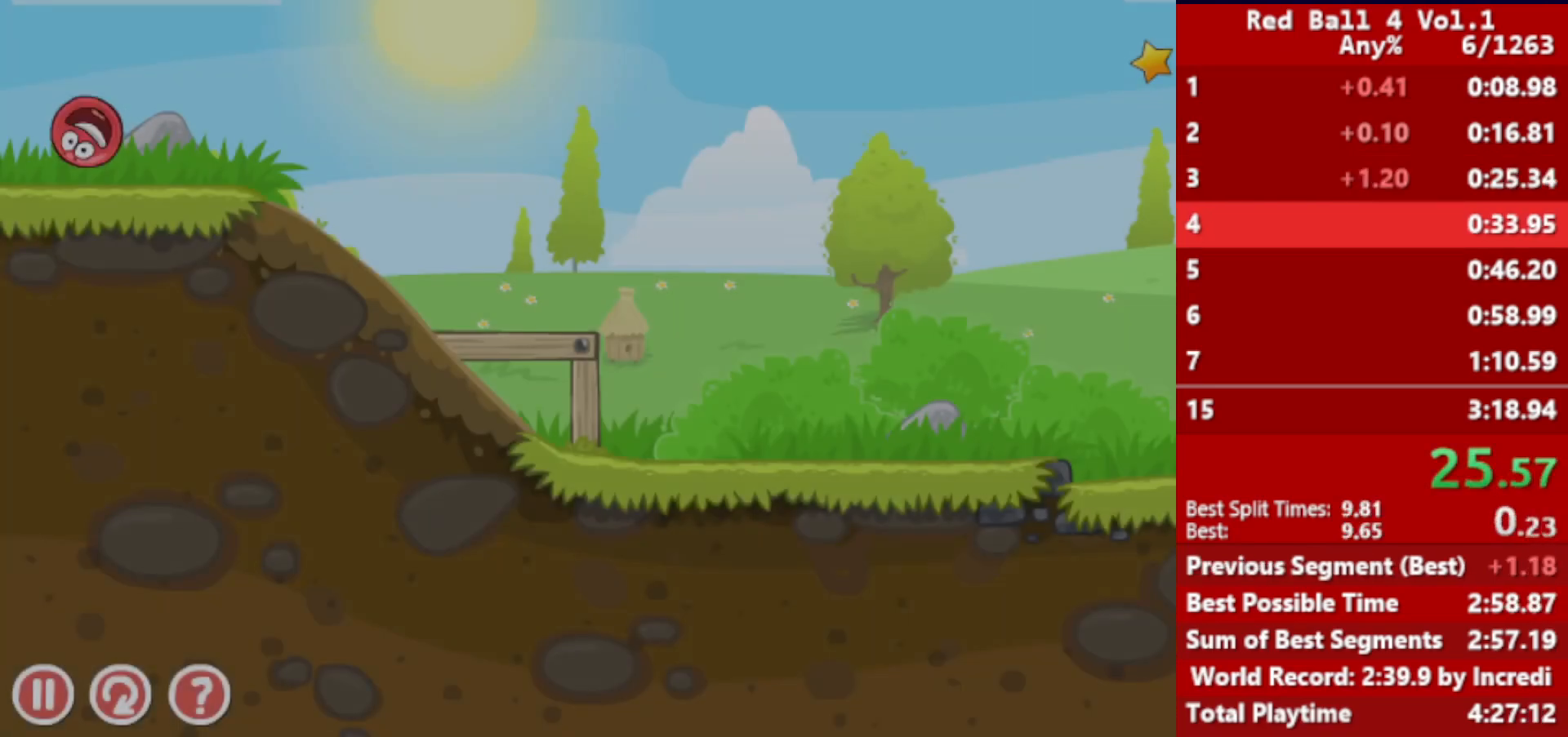
{"keys": ["right"], "events": []}
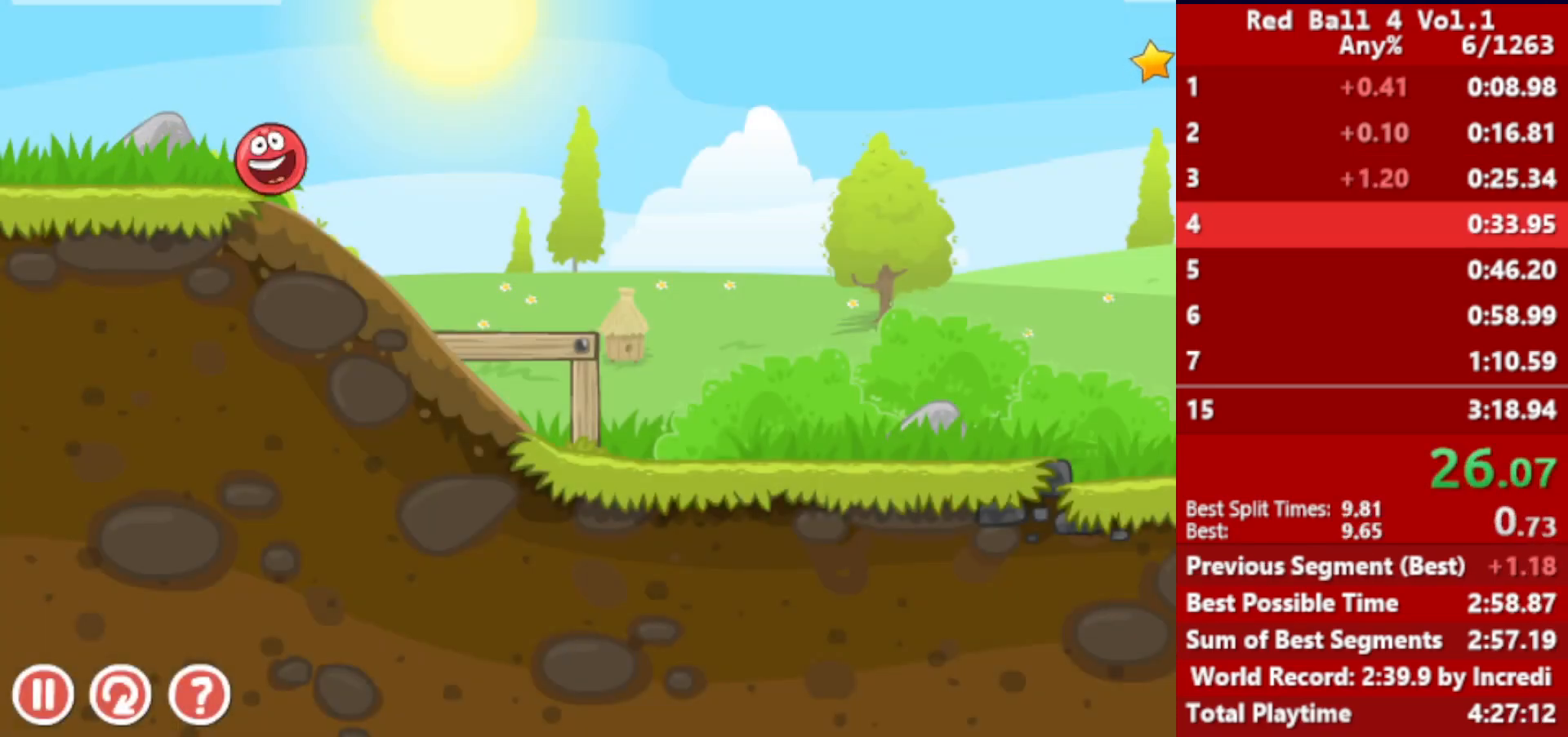
{"keys": ["right"], "events": []}
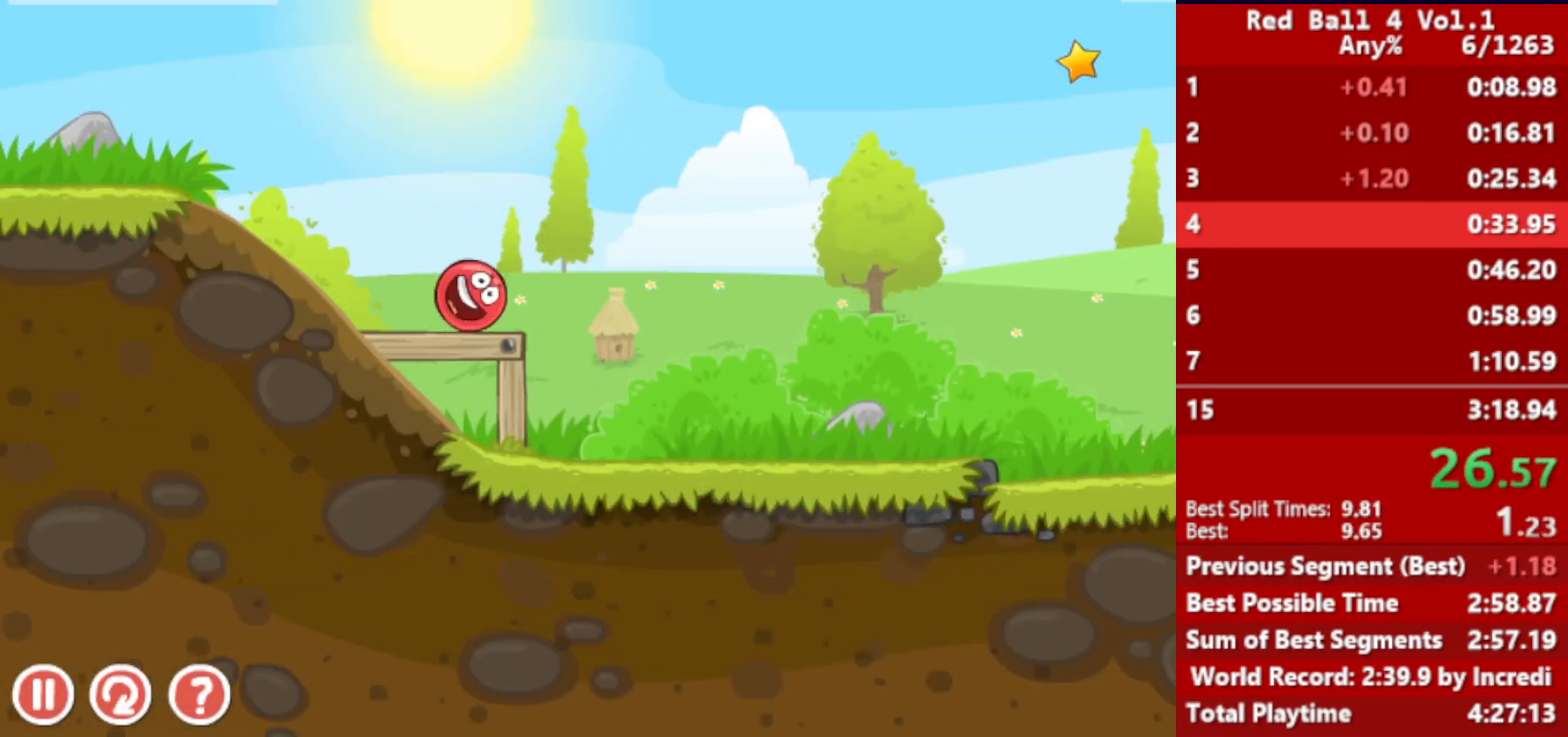
{"keys": ["right"], "events": []}
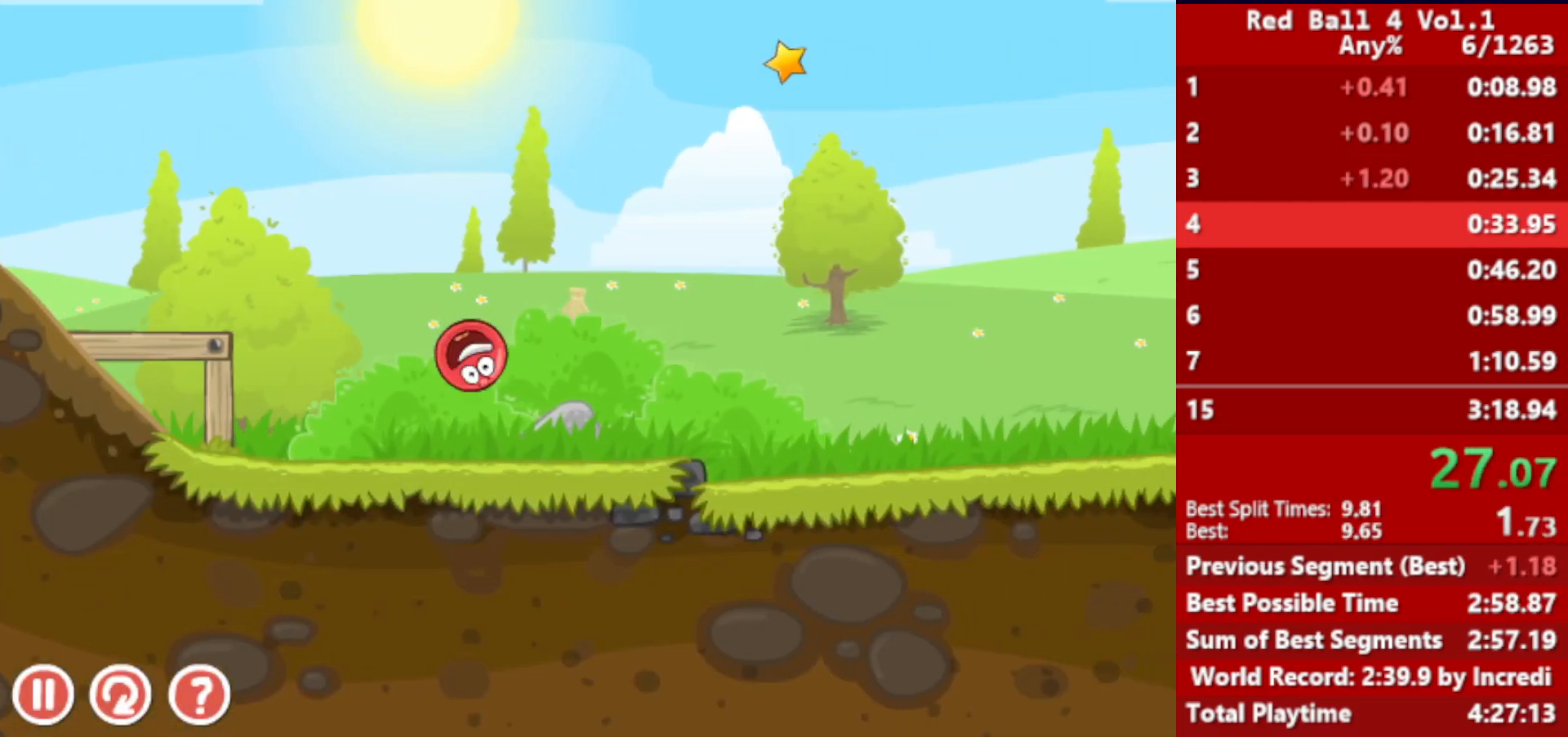
{"keys": ["right"], "events": [[317, "left", "down"], [367, "left", "up"]]}
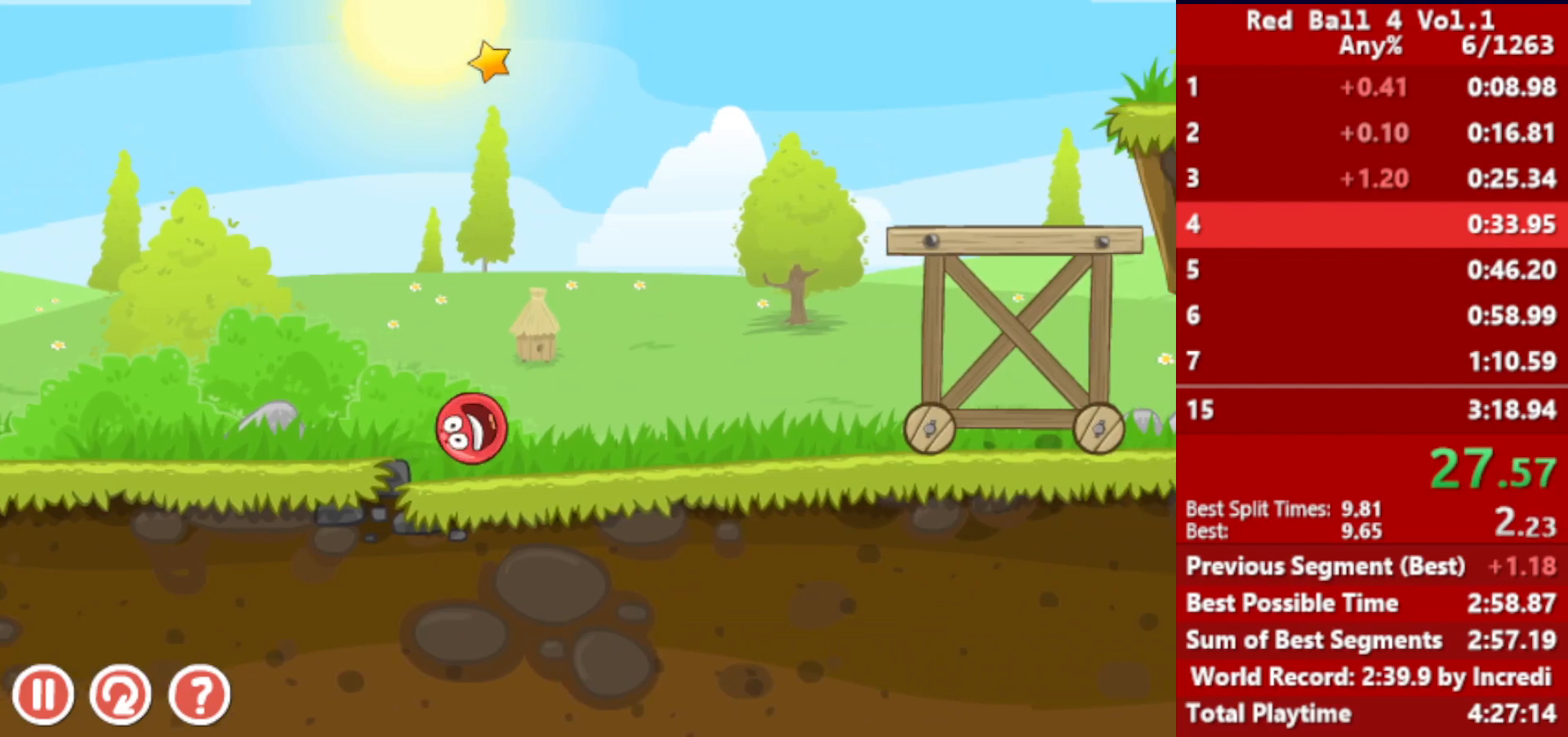
{"keys": ["right"], "events": [[150, "up", "down"], [183, "up", "up"], [250, "up", "down"], [283, "up", "up"], [350, "up", "down"], [367, "up", "up"], [433, "up", "down"], [483, "up", "up"]]}
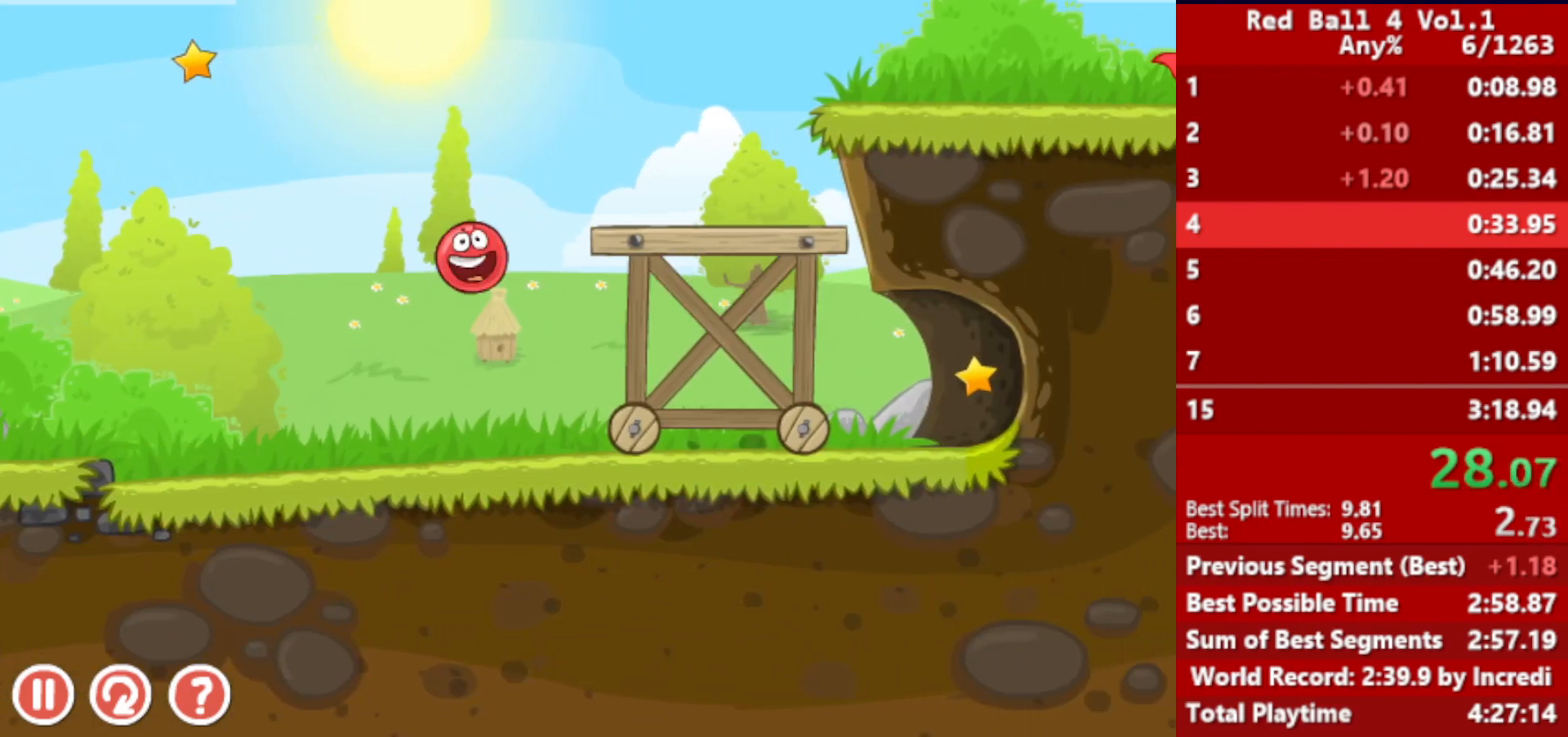
{"keys": ["right"], "events": [[33, "up", "down"], [67, "up", "up"]]}
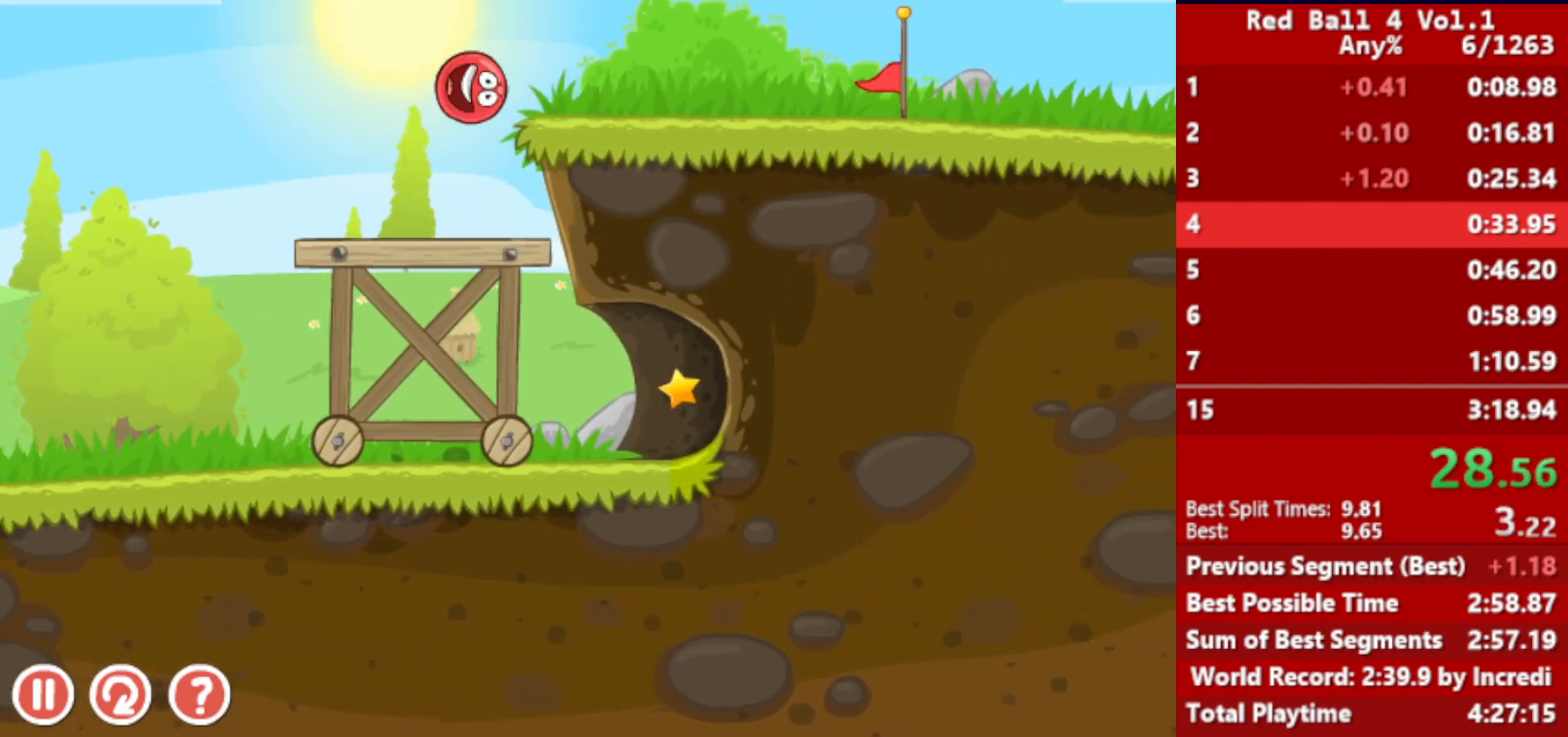
{"keys": ["right"], "events": []}
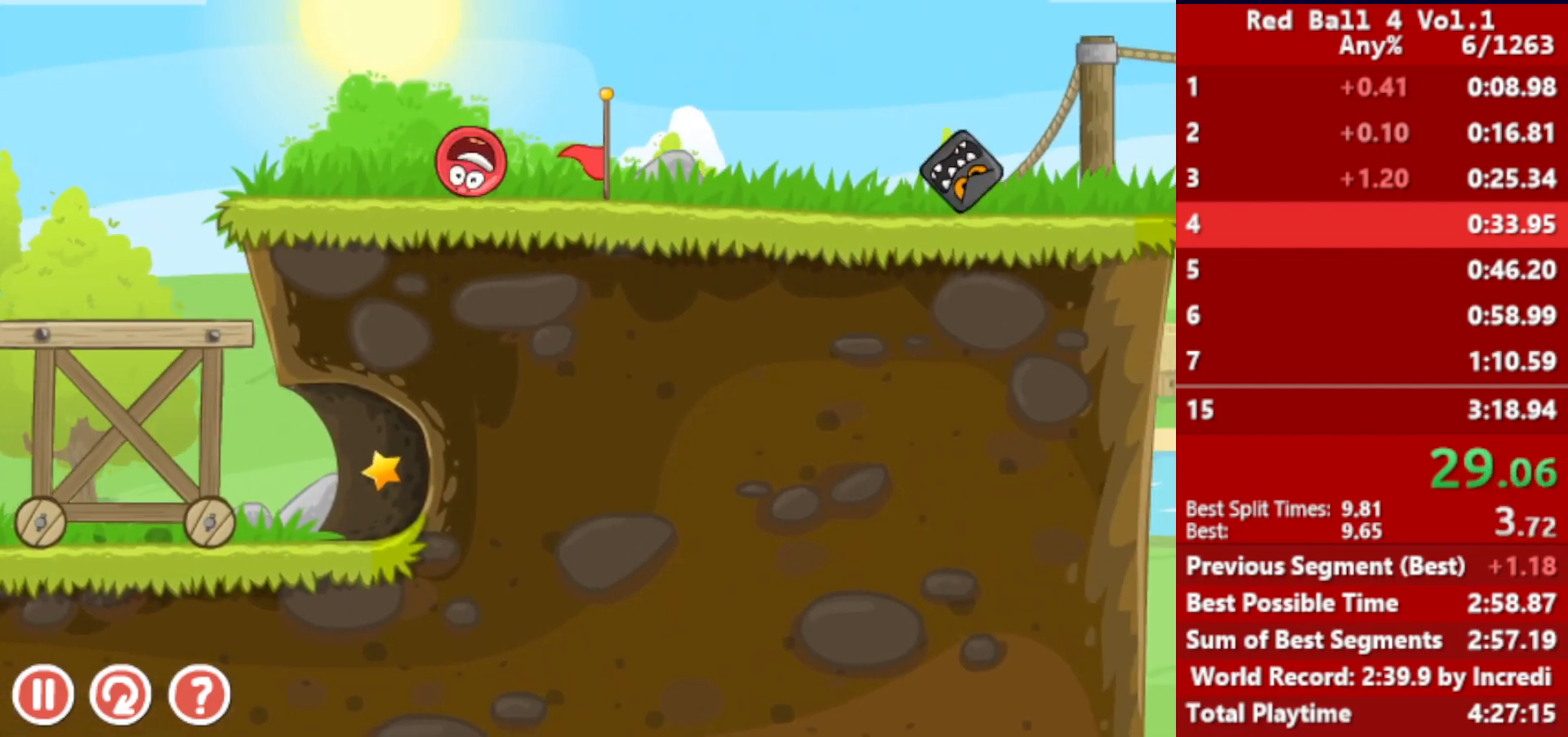
{"keys": ["right", "up"], "events": [[333, "up", "down"]]}
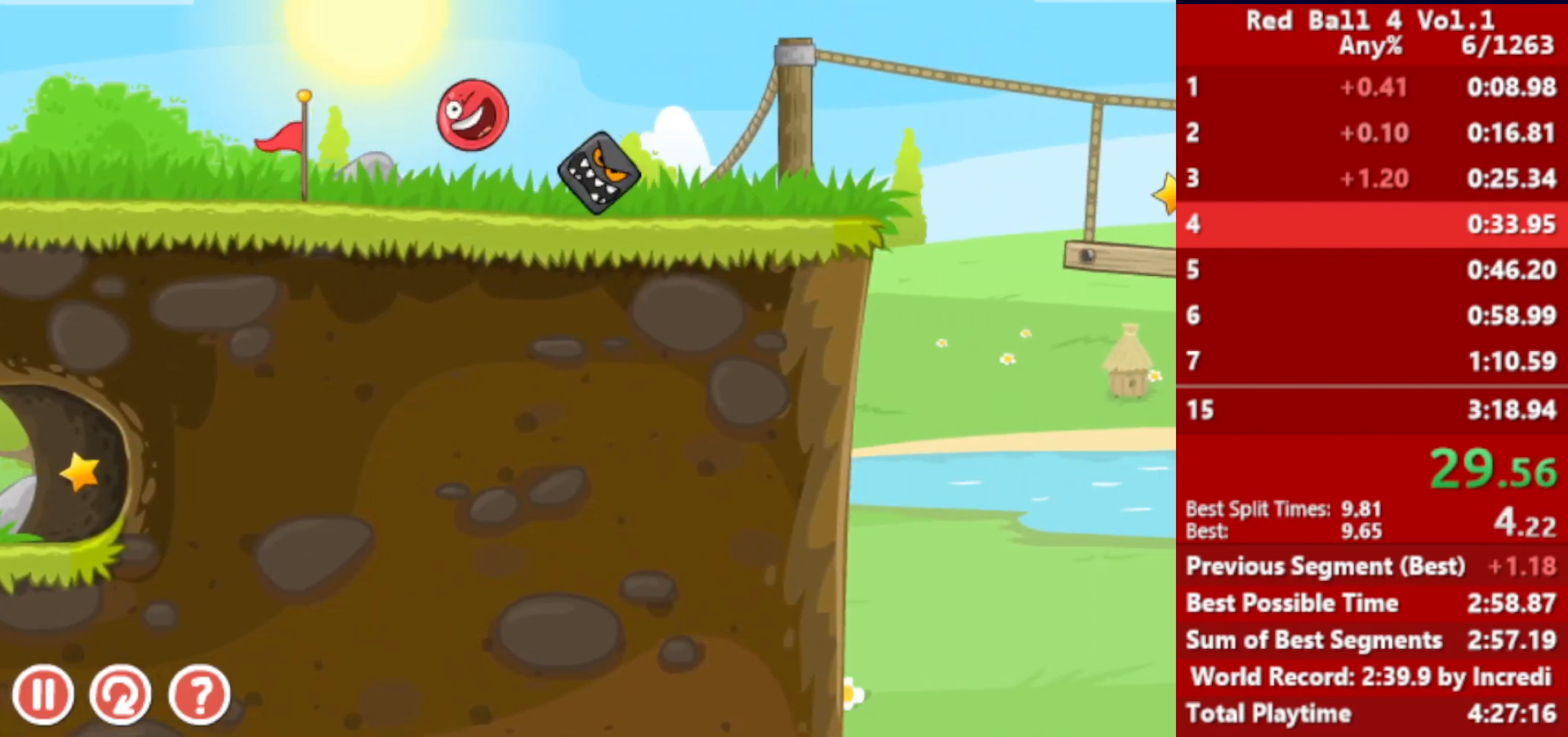
{"keys": ["right"], "events": [[250, "up", "up"]]}
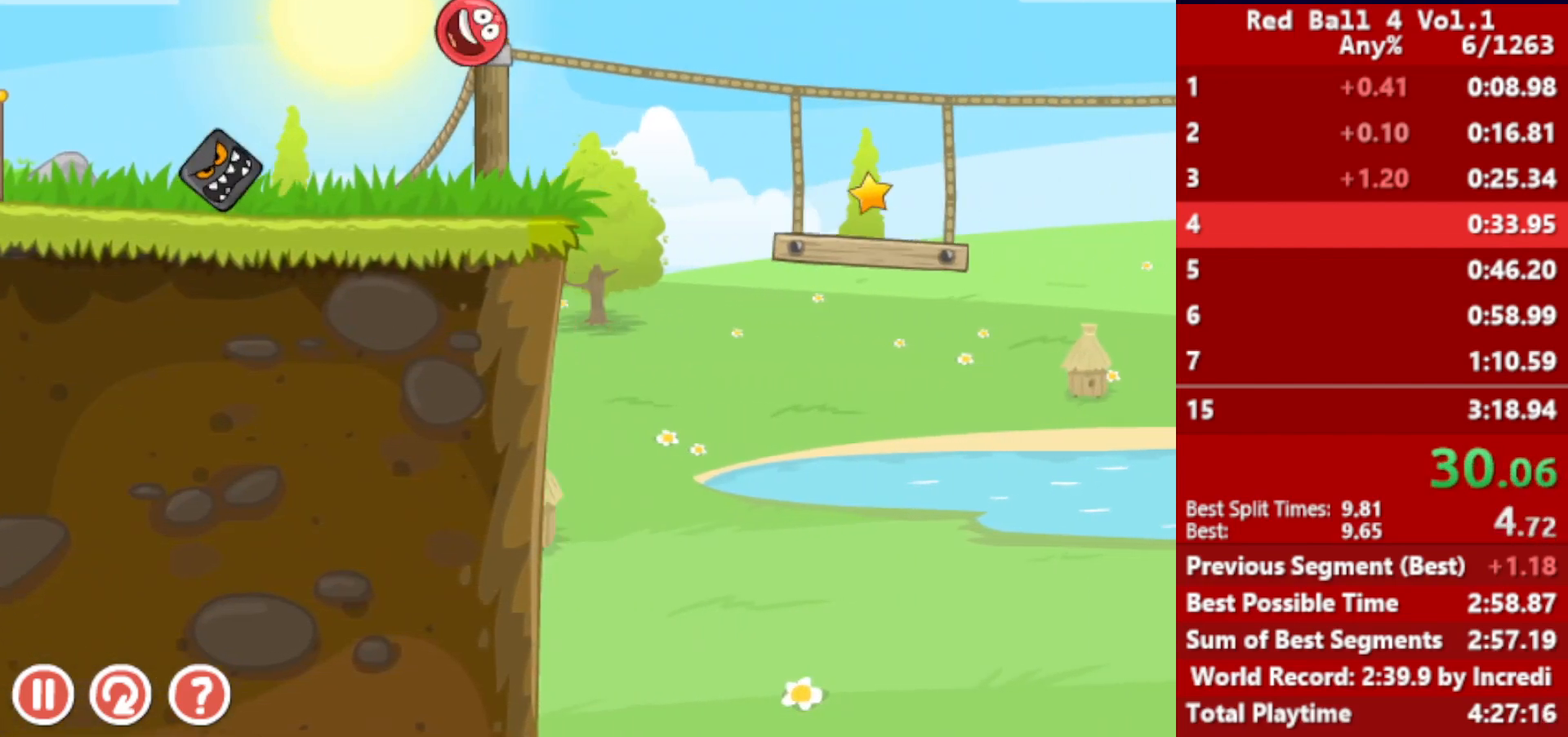
{"keys": ["right"], "events": []}
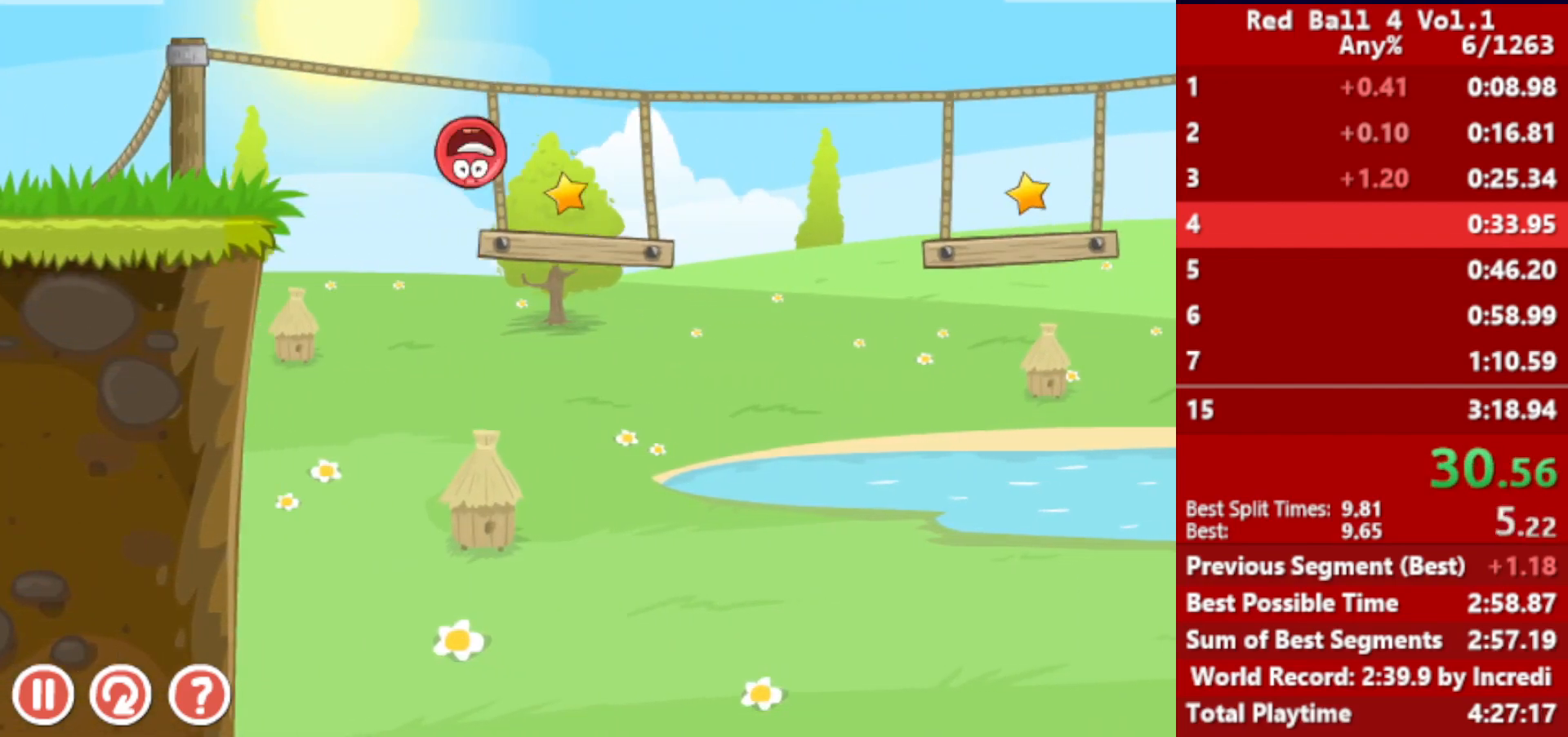
{"keys": ["right", "up"], "events": [[183, "up", "down"], [217, "up", "up"], [350, "up", "down"], [383, "up", "up"], [483, "up", "down"]]}
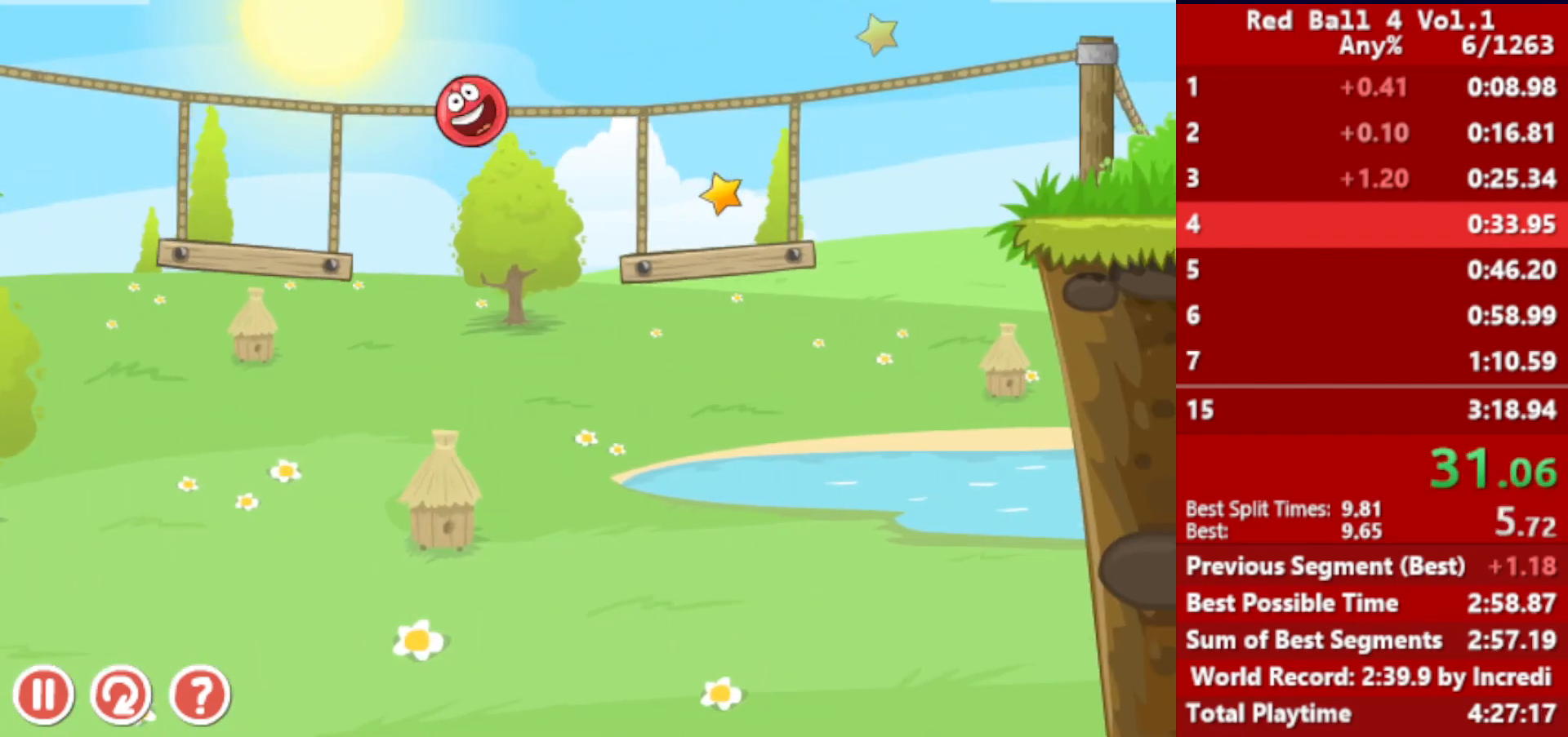
{"keys": ["right"], "events": [[133, "up", "up"]]}
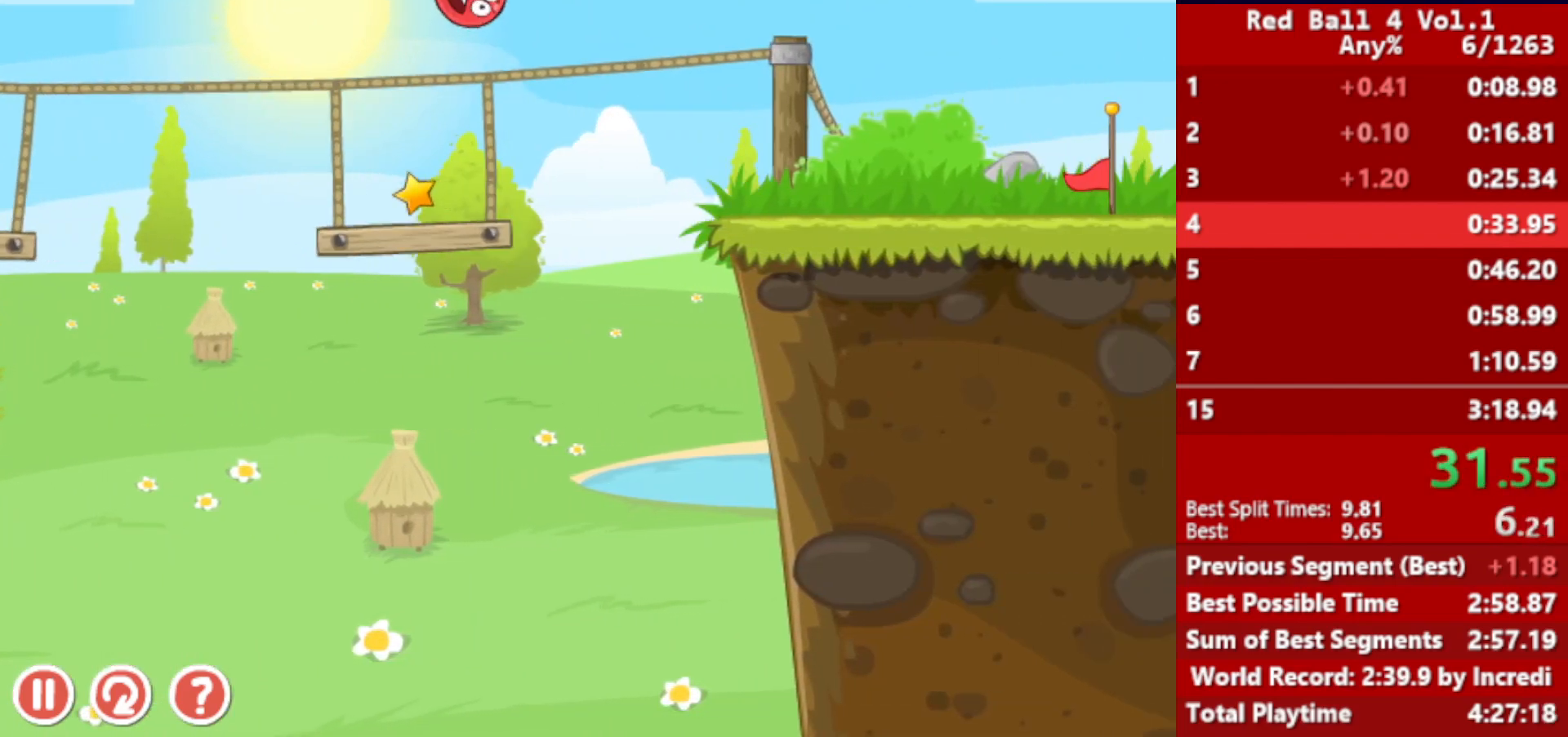
{"keys": ["right"], "events": []}